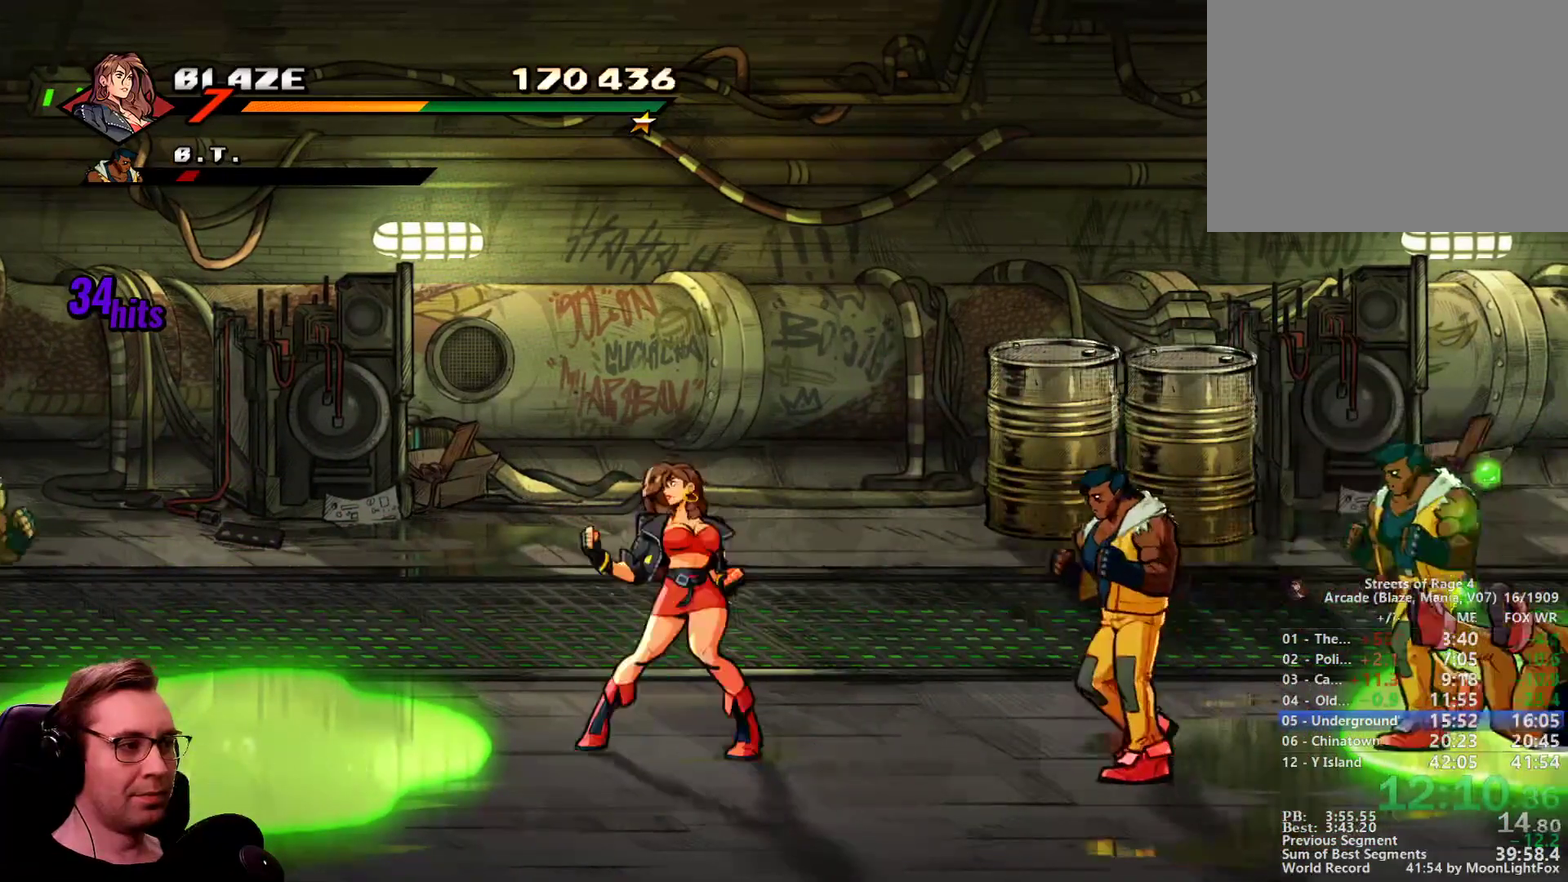
Gameplay with a controller; each line is a JSON object with the inputs held at the frame after it. "events" lists button and stick changes between this image and that frame as [ms after this image, input, new state], when the widget could be followed in between. Not read: L3 R3.
{"buttons": ["DPAD_RIGHT"], "events": [[183, "DPAD_RIGHT", "down"], [367, "SQUARE", "down"], [417, "SQUARE", "up"]]}
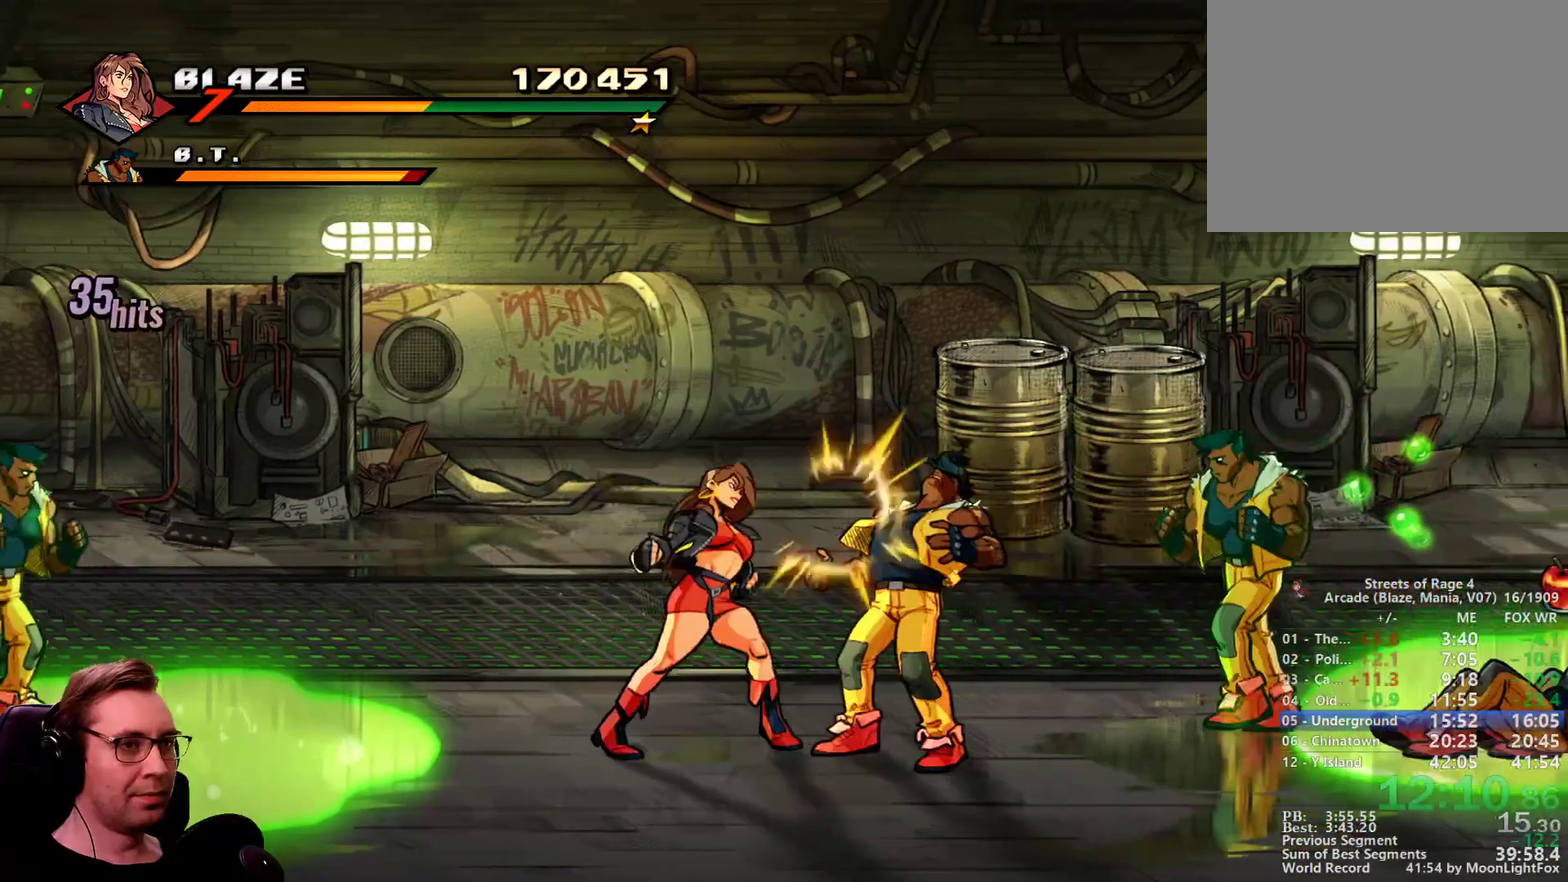
{"buttons": ["CROSS", "SQUARE", "DPAD_RIGHT"], "events": [[100, "SQUARE", "down"], [434, "CROSS", "down"]]}
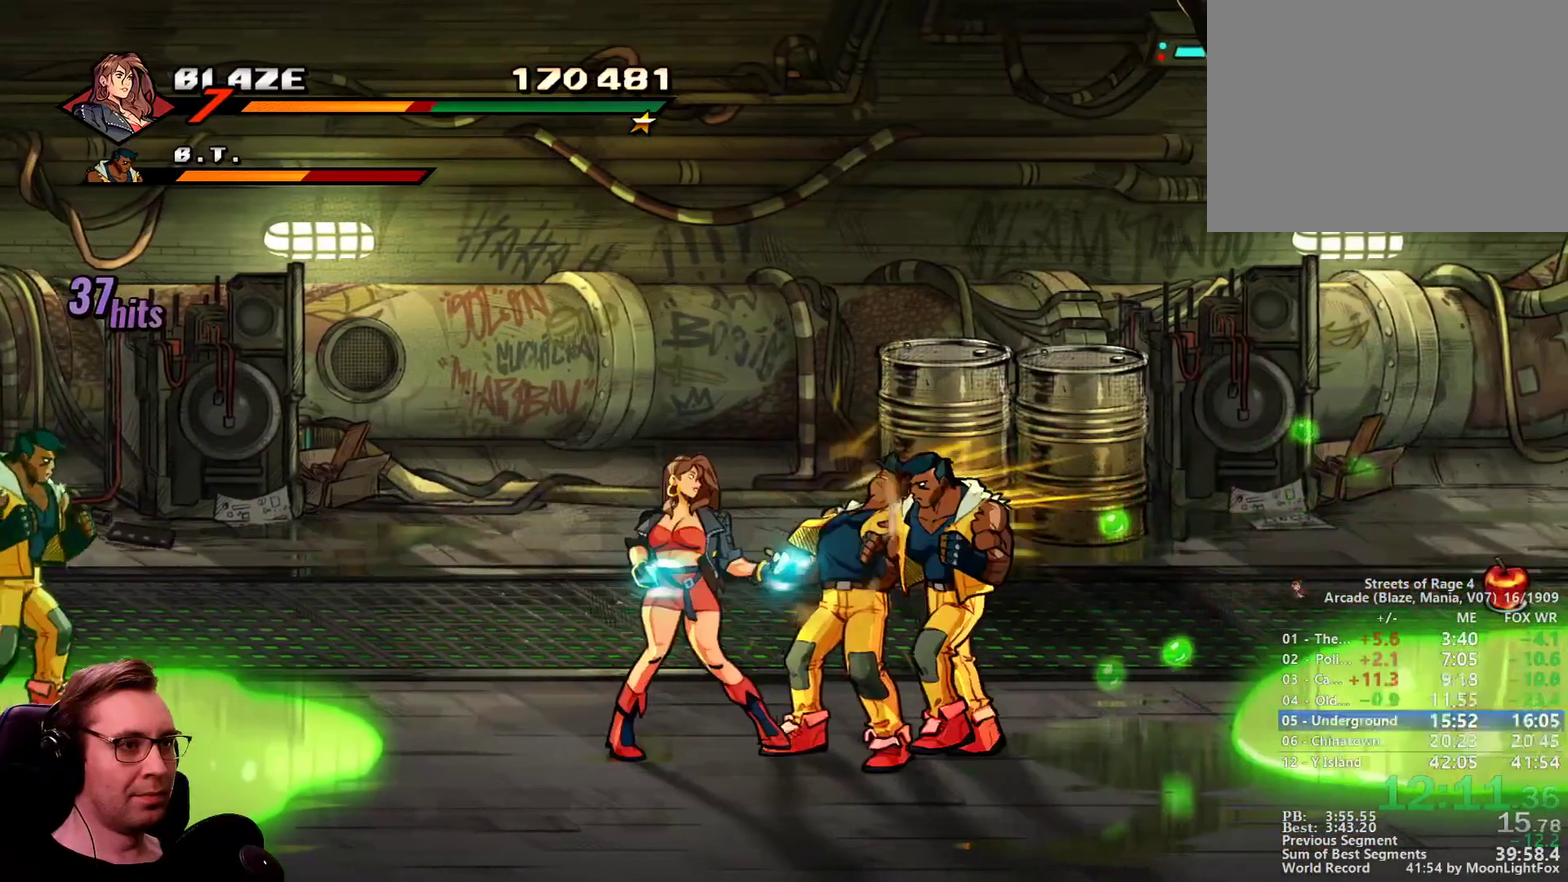
{"buttons": ["DPAD_LEFT"], "events": [[33, "CROSS", "up"], [116, "SQUARE", "up"], [166, "DPAD_LEFT", "down"], [166, "DPAD_RIGHT", "up"]]}
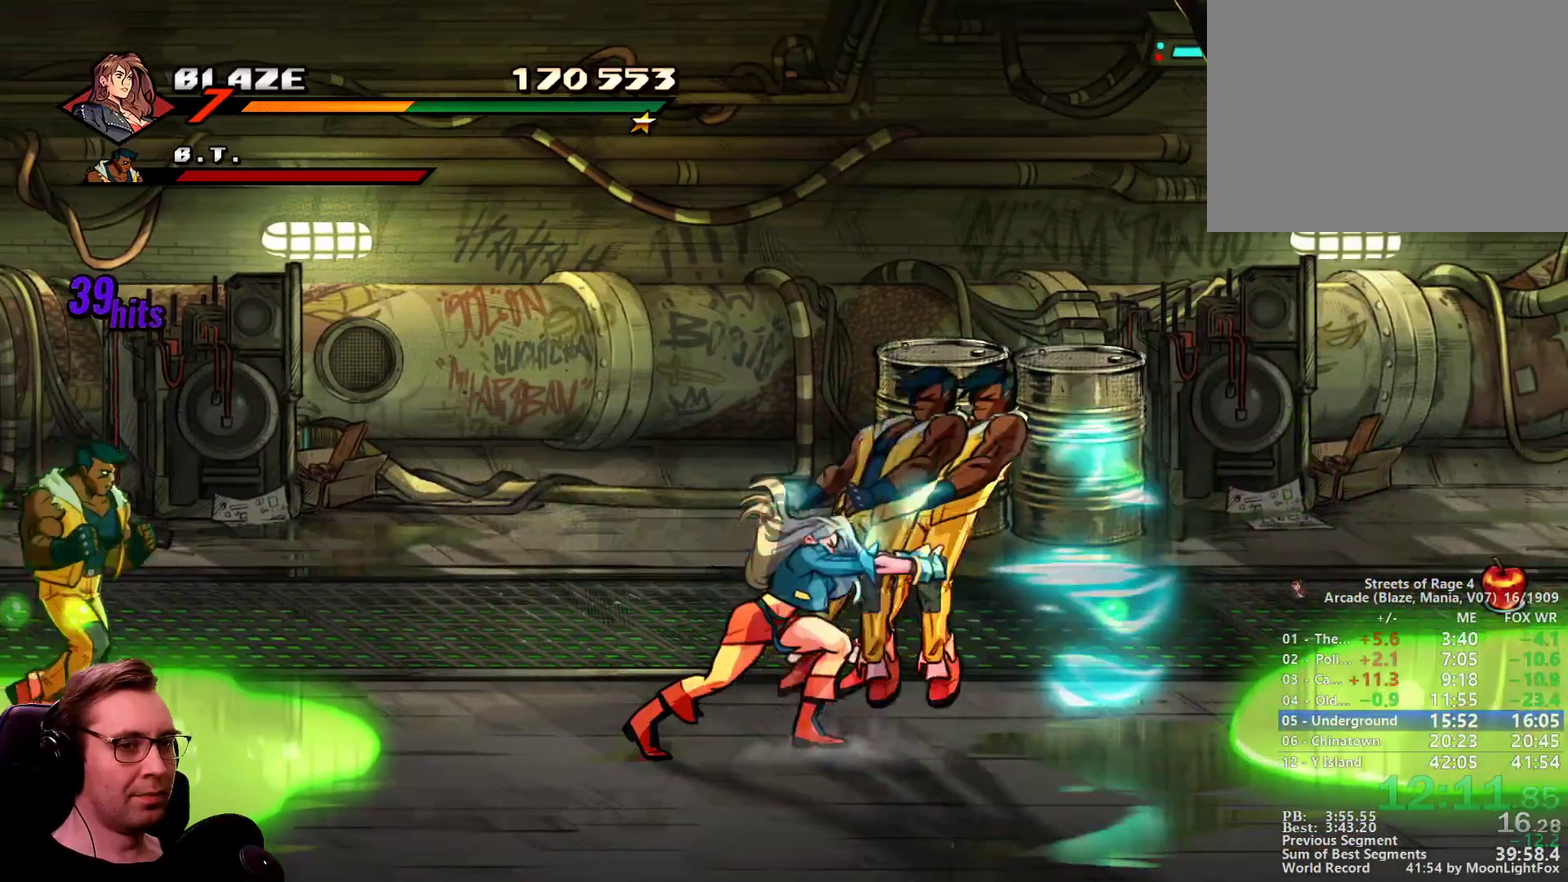
{"buttons": ["DPAD_LEFT"], "events": [[317, "DPAD_DOWN", "down"], [467, "DPAD_DOWN", "up"]]}
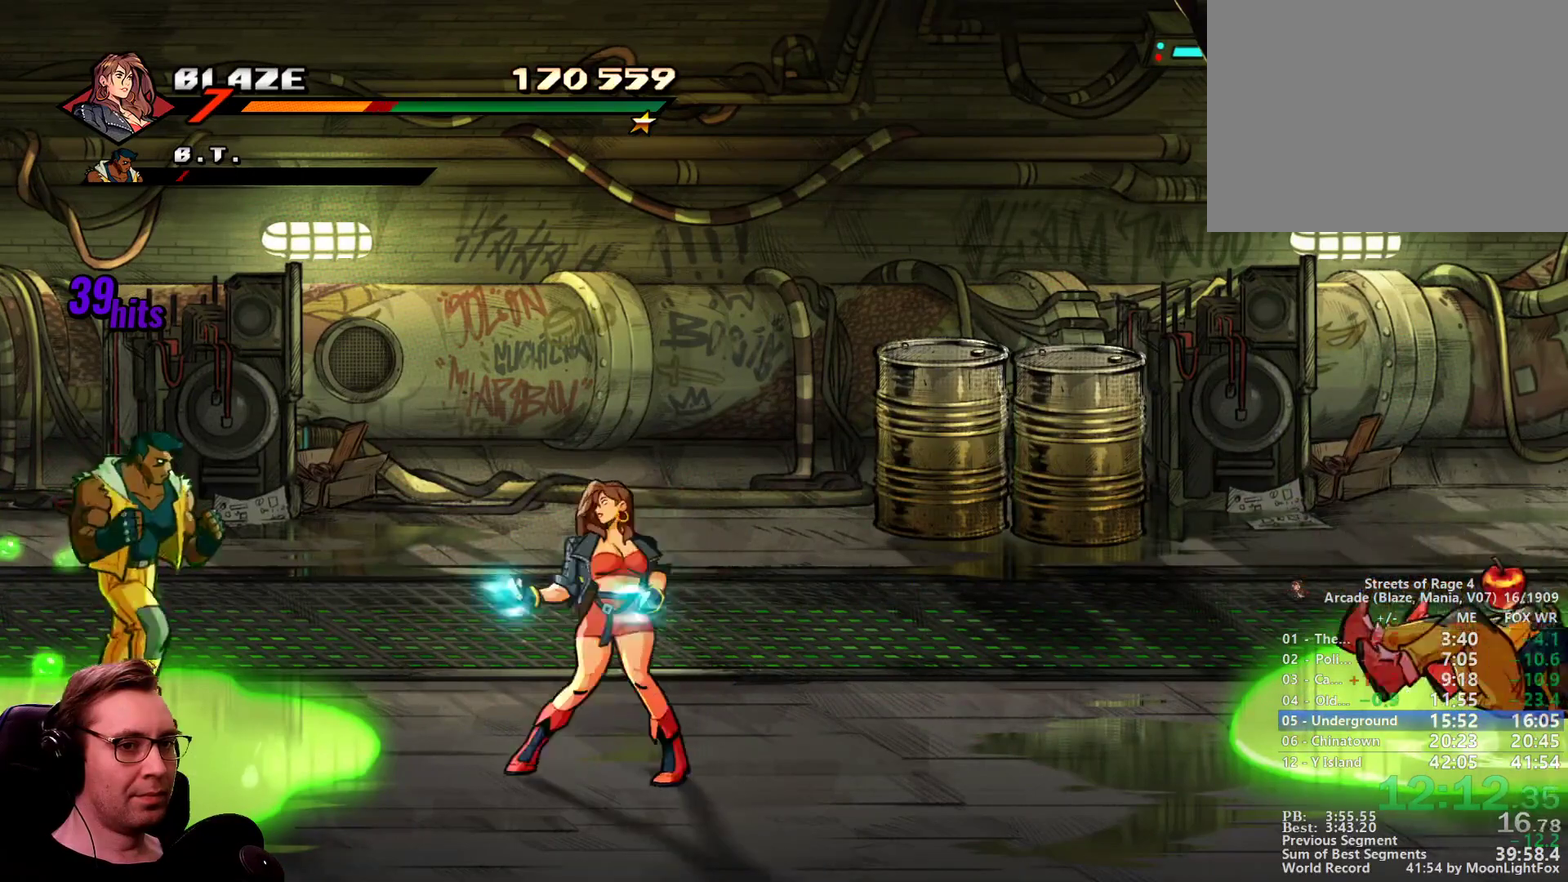
{"buttons": ["DPAD_UP", "DPAD_RIGHT"], "events": [[16, "CROSS", "down"], [150, "CROSS", "up"], [333, "DPAD_LEFT", "up"], [333, "DPAD_UP", "down"], [383, "DPAD_RIGHT", "down"]]}
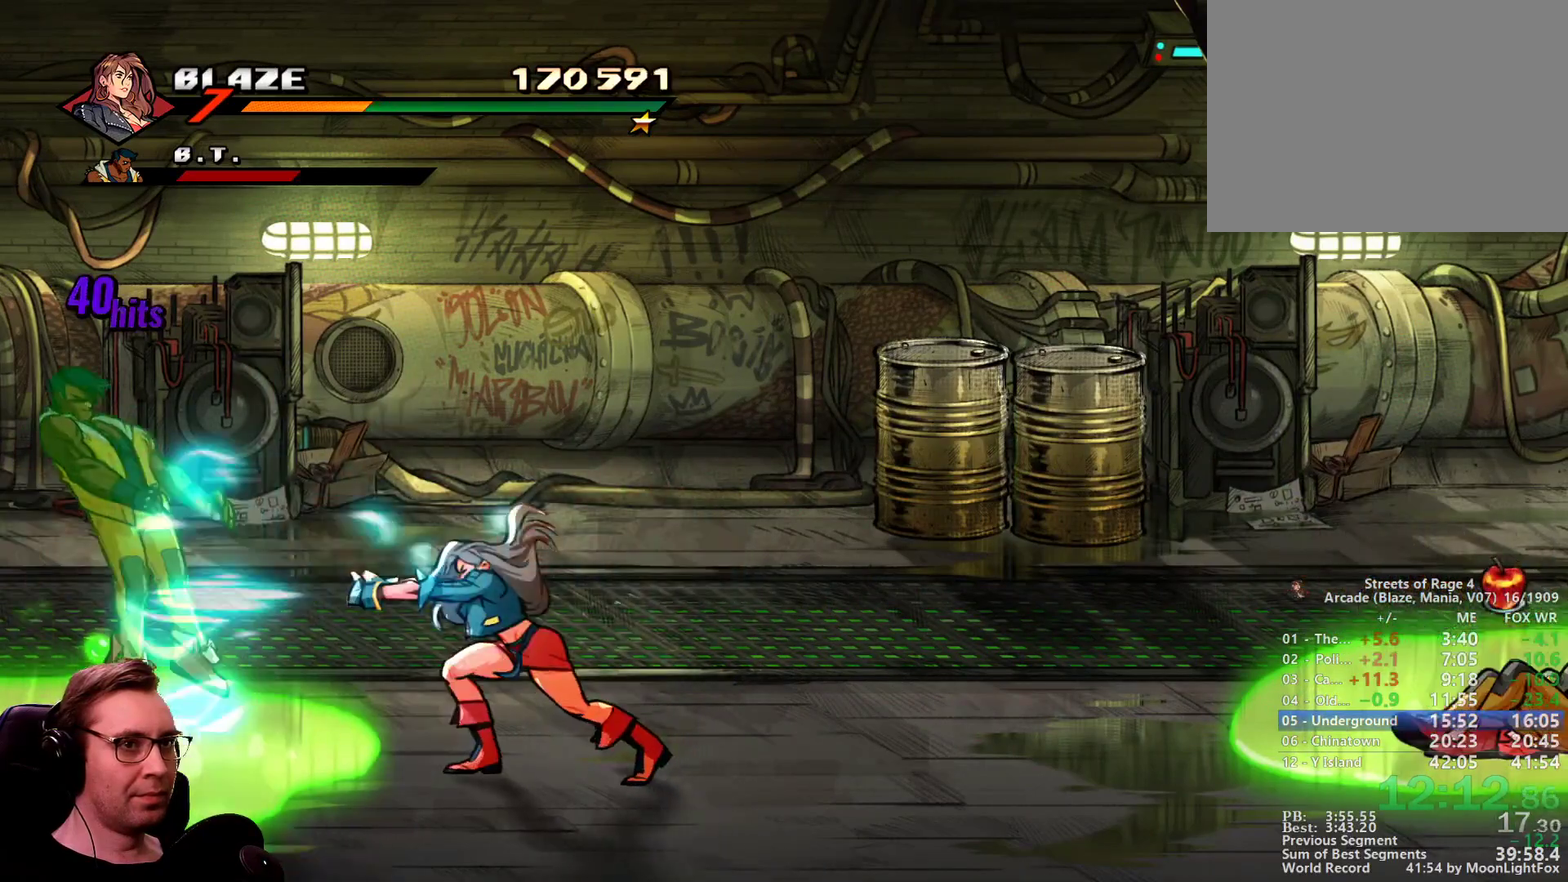
{"buttons": ["DPAD_UP"], "events": [[350, "DPAD_RIGHT", "up"]]}
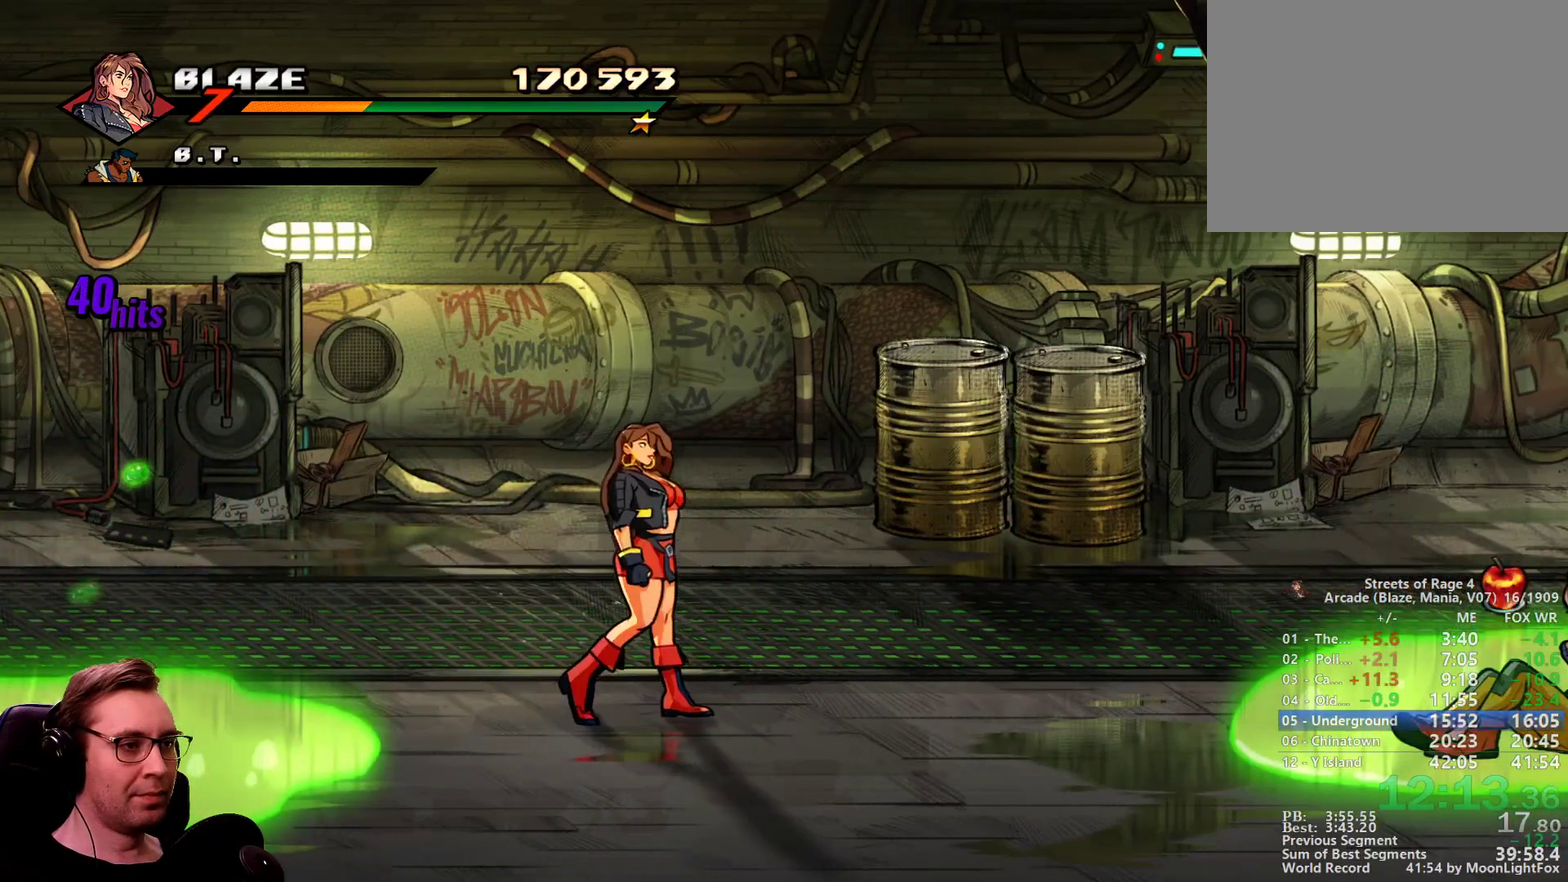
{"buttons": ["DPAD_UP"], "events": []}
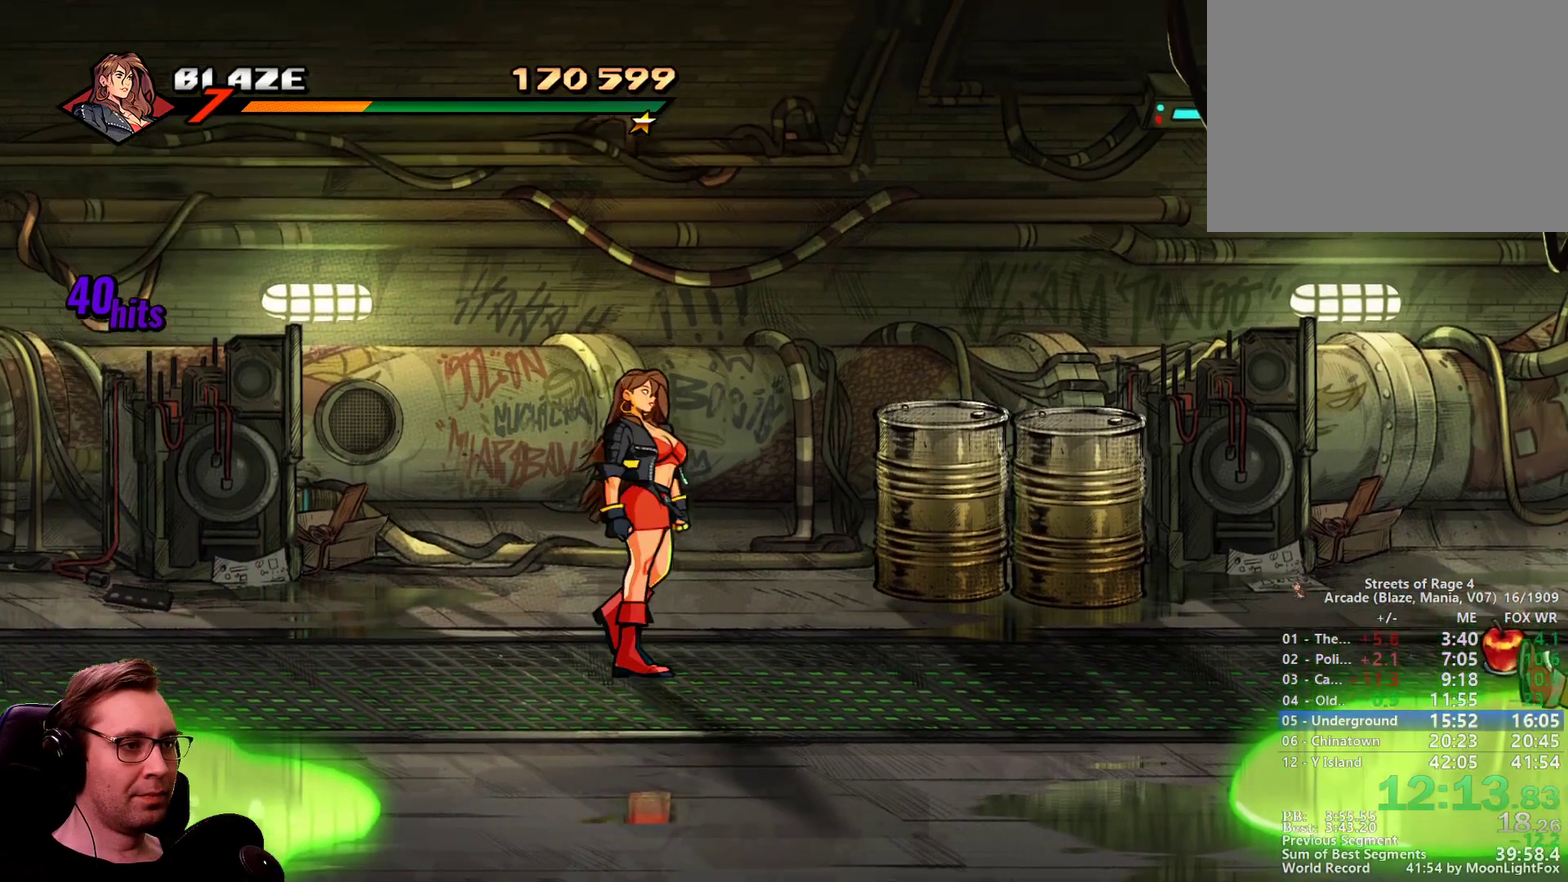
{"buttons": ["DPAD_RIGHT"], "events": [[100, "DPAD_RIGHT", "down"], [250, "R1", "down"], [384, "DPAD_UP", "up"], [434, "R1", "up"]]}
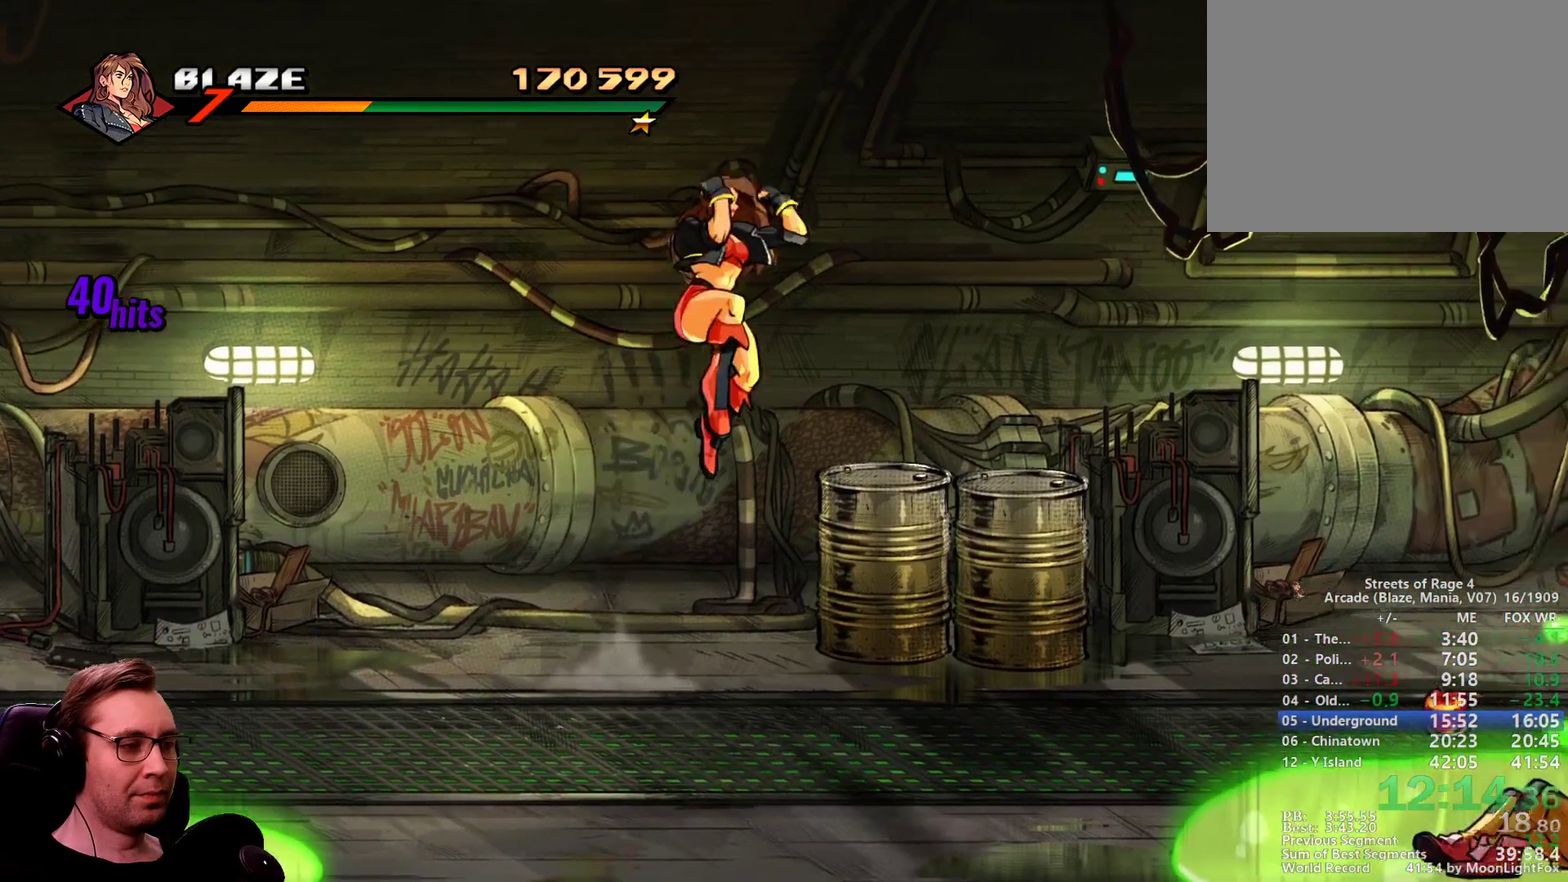
{"buttons": ["DPAD_RIGHT"], "events": [[16, "SQUARE", "down"], [266, "SQUARE", "up"]]}
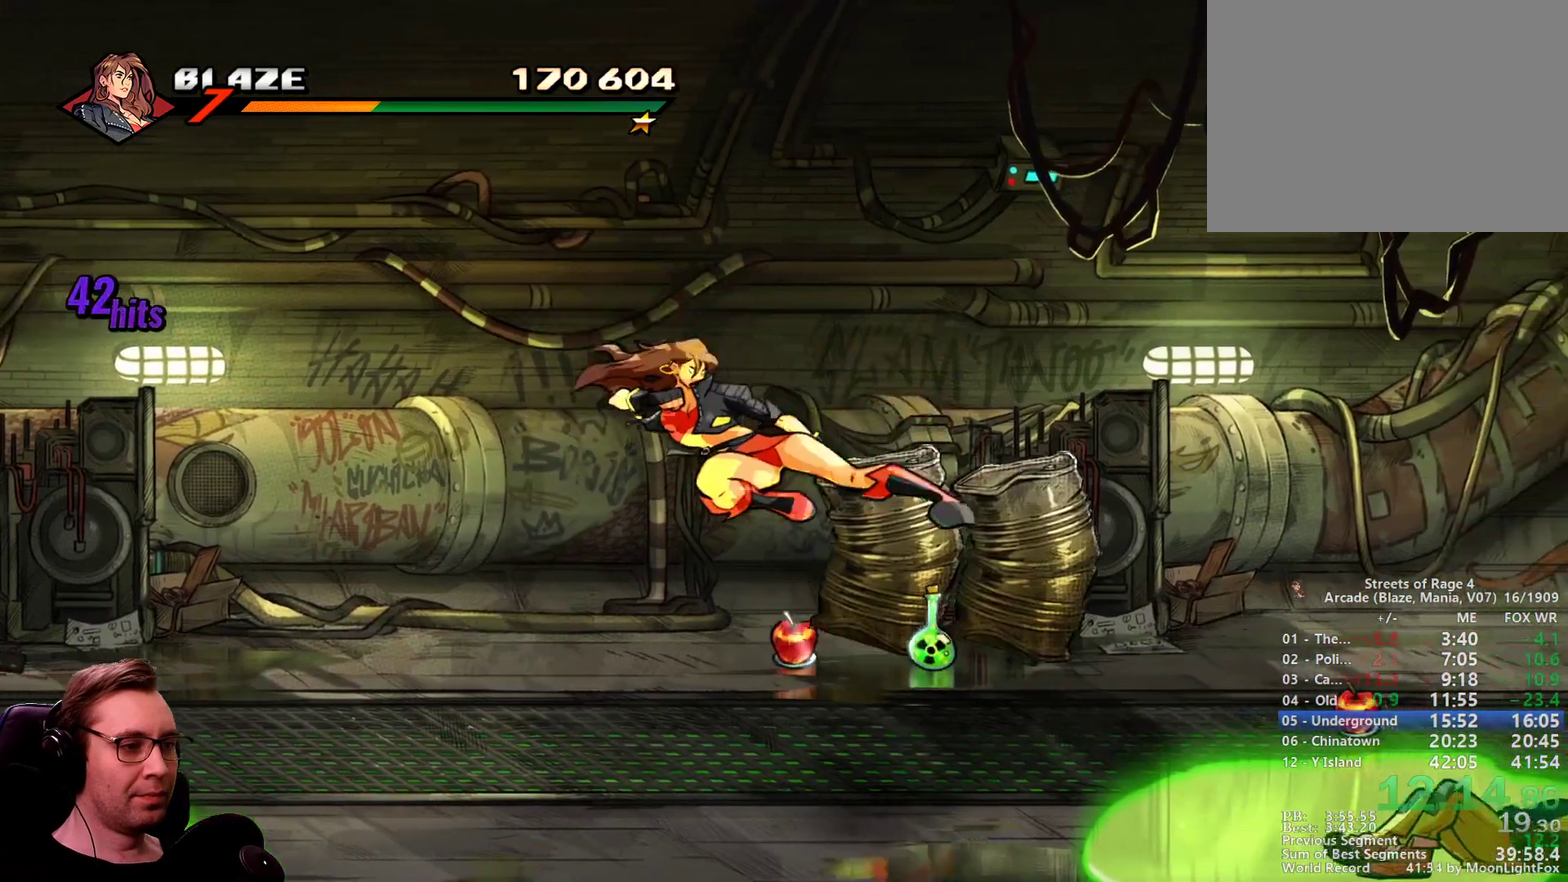
{"buttons": ["R1", "DPAD_RIGHT"], "events": [[83, "CIRCLE", "down"], [234, "CIRCLE", "up"], [267, "DPAD_DOWN", "down"], [467, "DPAD_DOWN", "up"], [467, "R1", "down"]]}
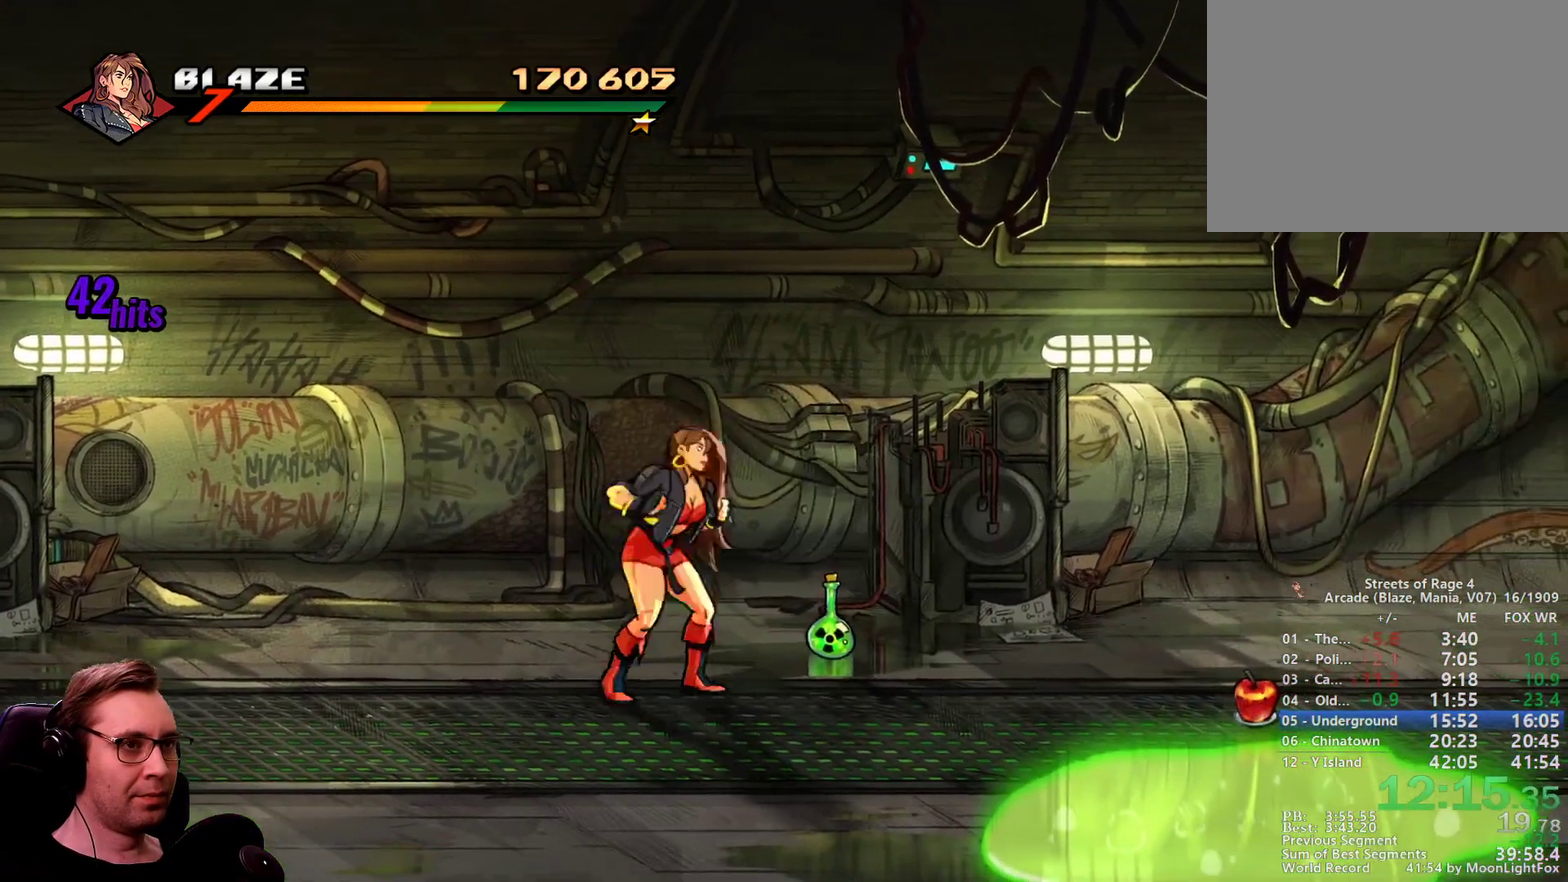
{"buttons": ["DPAD_RIGHT"], "events": [[100, "R1", "up"]]}
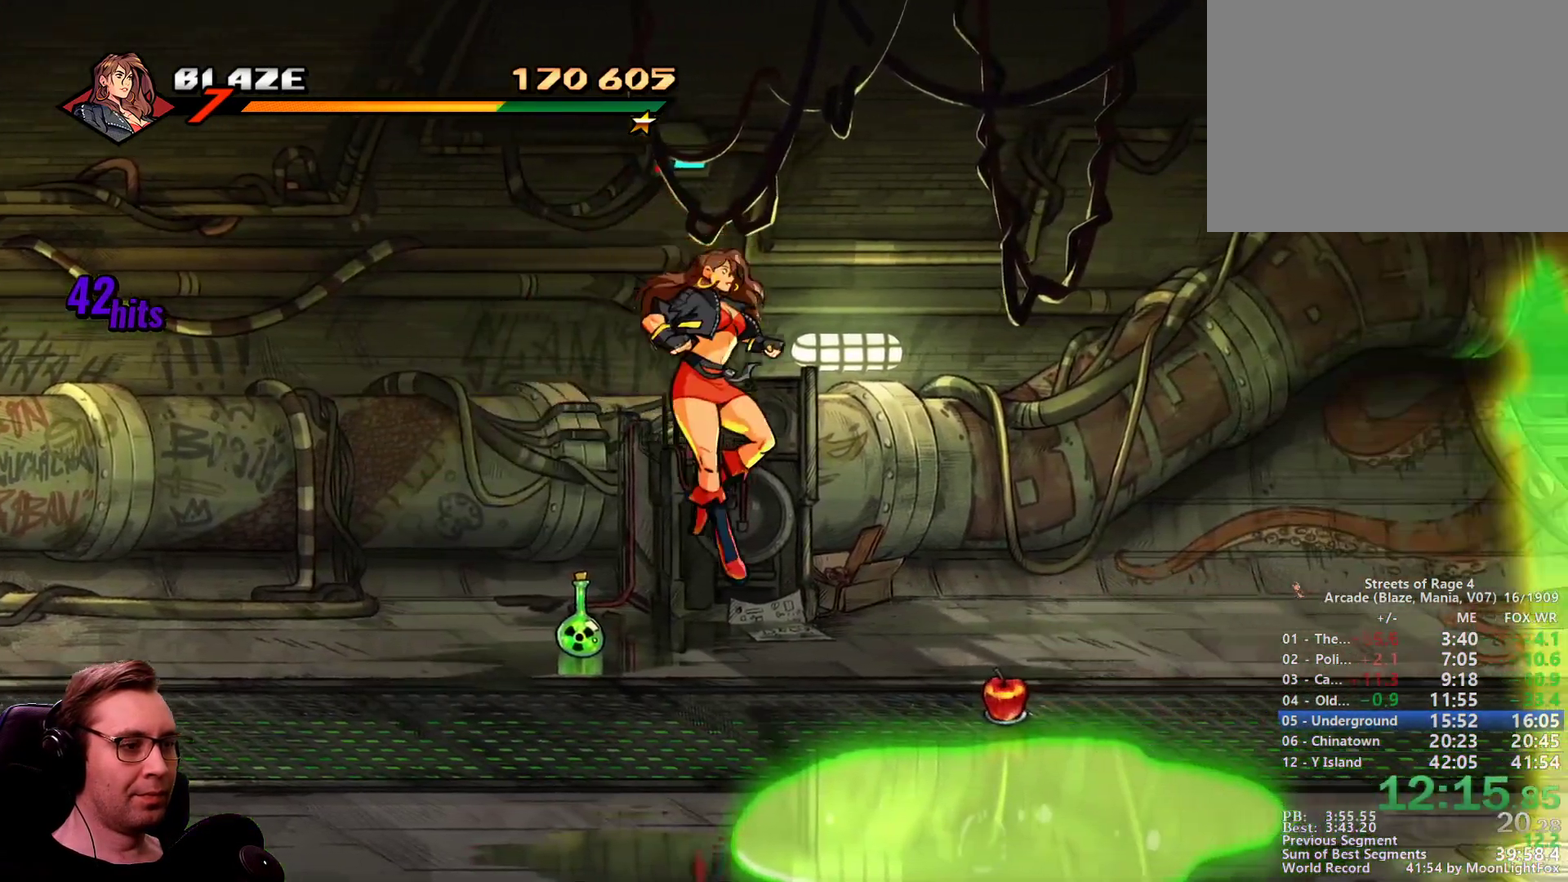
{"buttons": ["DPAD_RIGHT"], "events": []}
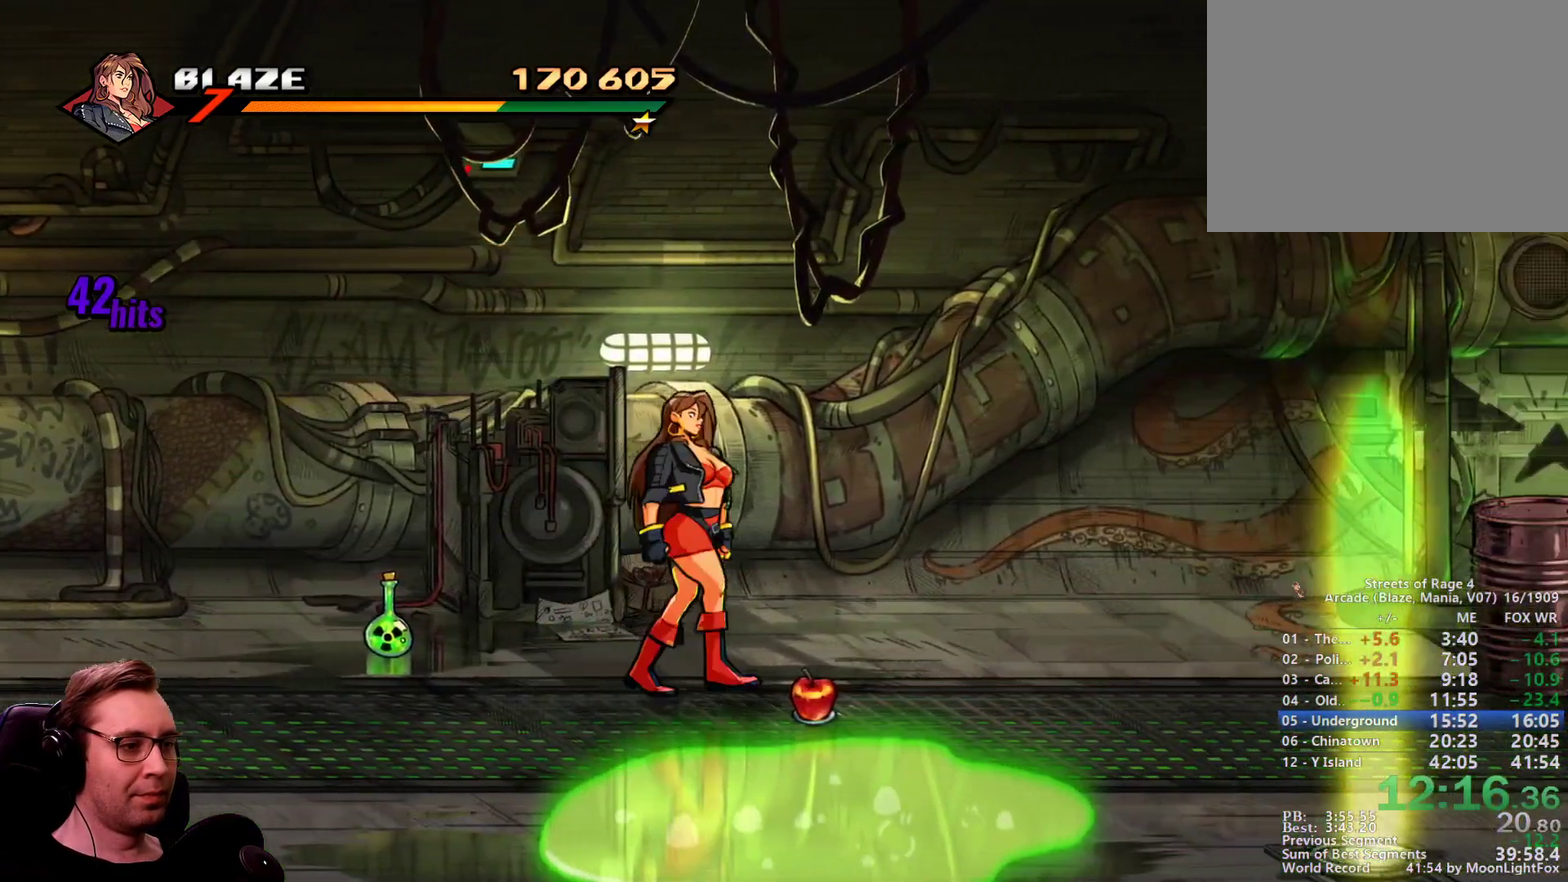
{"buttons": ["R1", "DPAD_RIGHT"], "events": [[233, "CIRCLE", "down"], [316, "CIRCLE", "up"], [417, "R1", "down"]]}
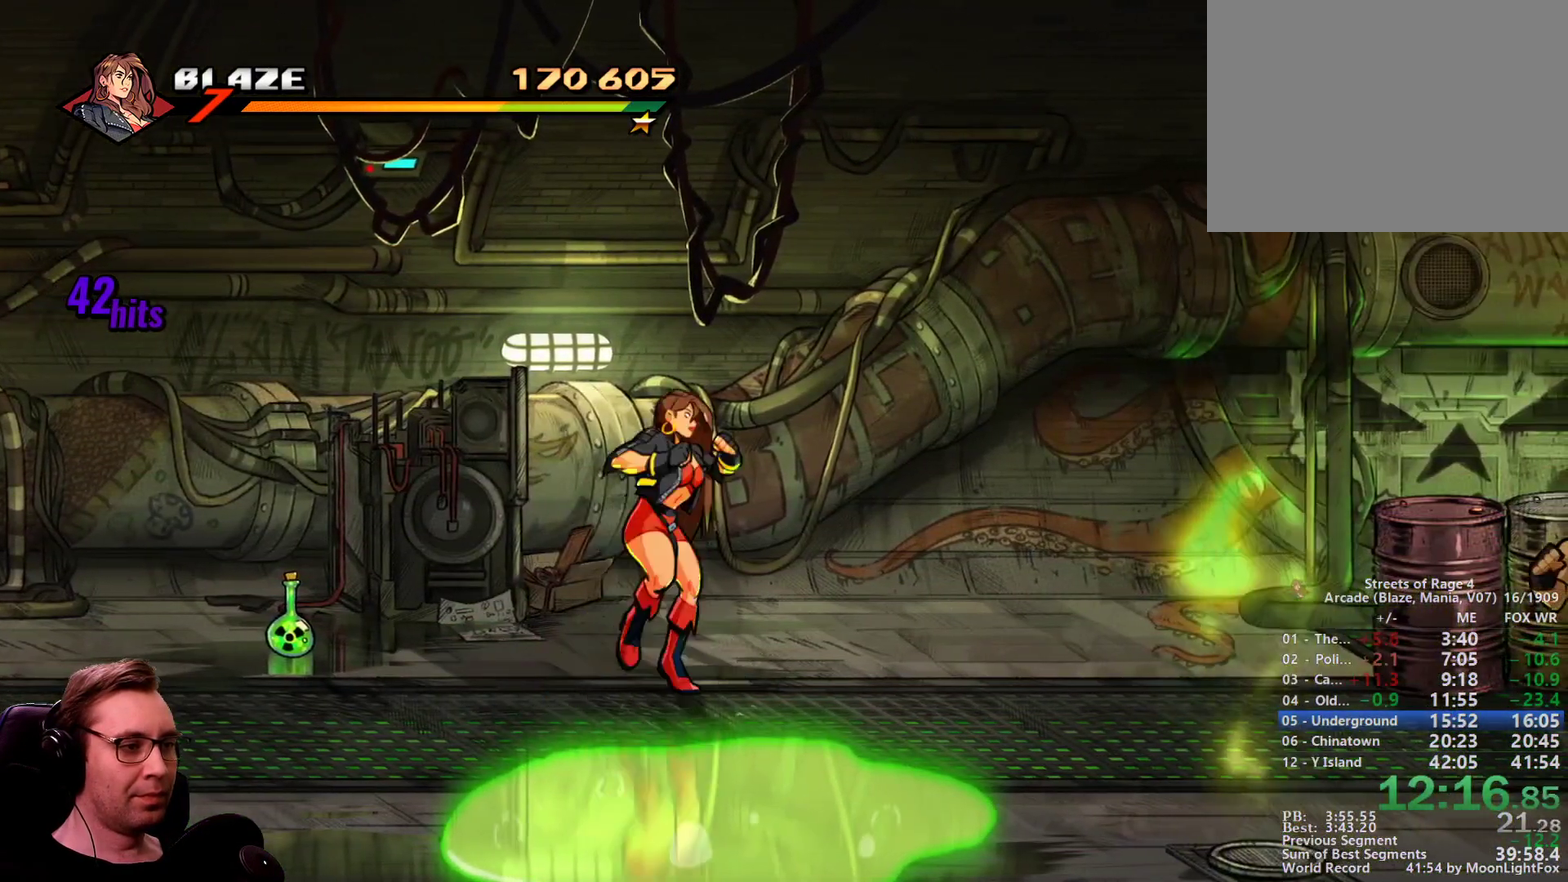
{"buttons": ["DPAD_RIGHT"], "events": [[33, "R1", "up"]]}
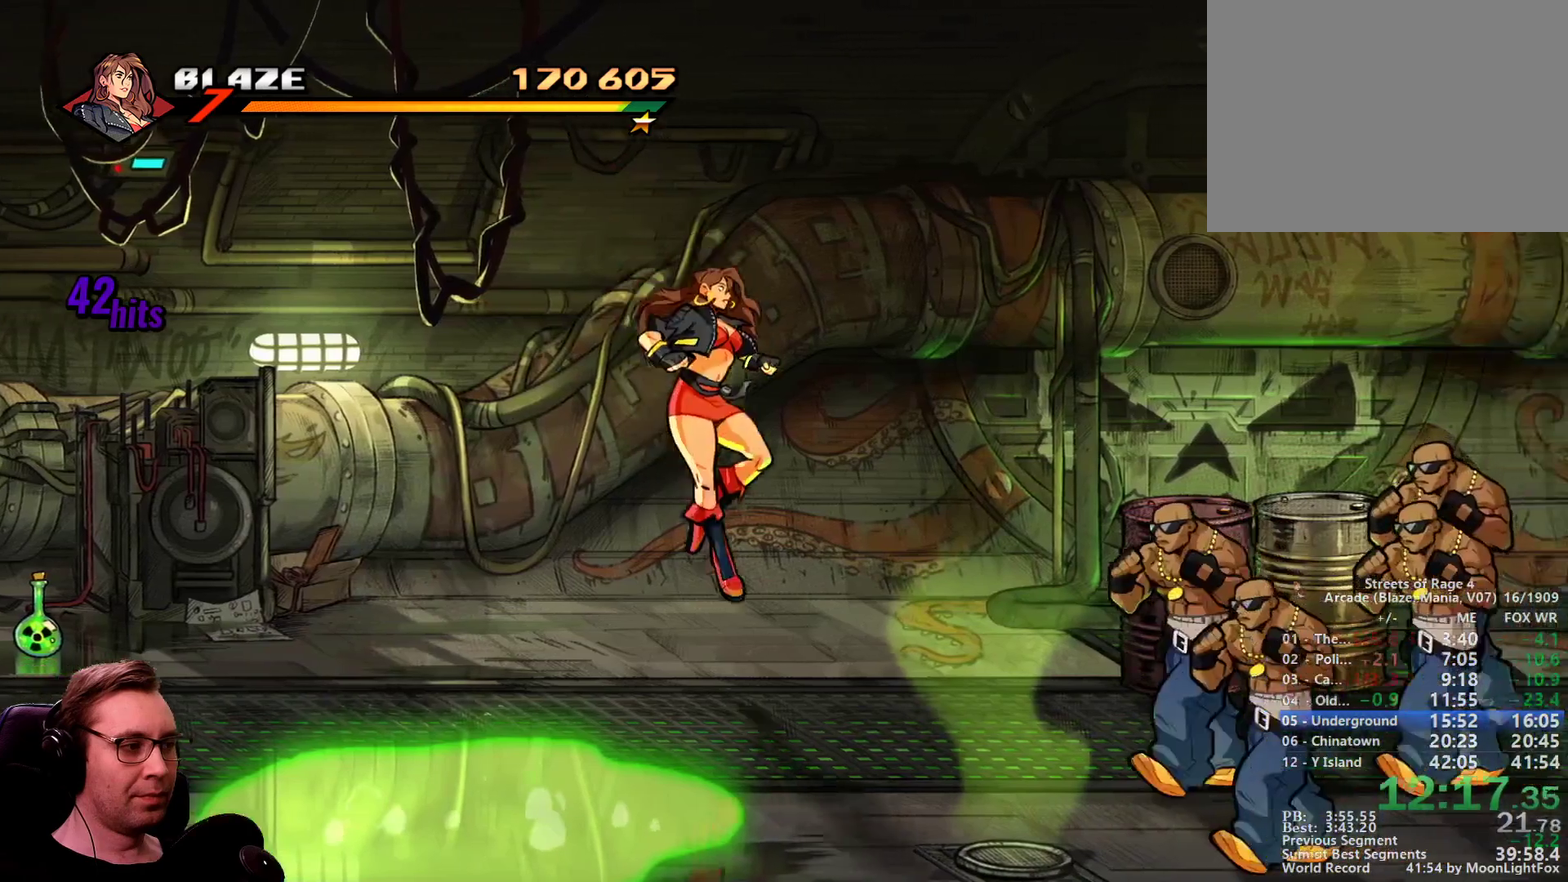
{"buttons": ["SQUARE", "DPAD_DOWN", "DPAD_RIGHT"], "events": [[16, "DPAD_DOWN", "down"], [483, "SQUARE", "down"]]}
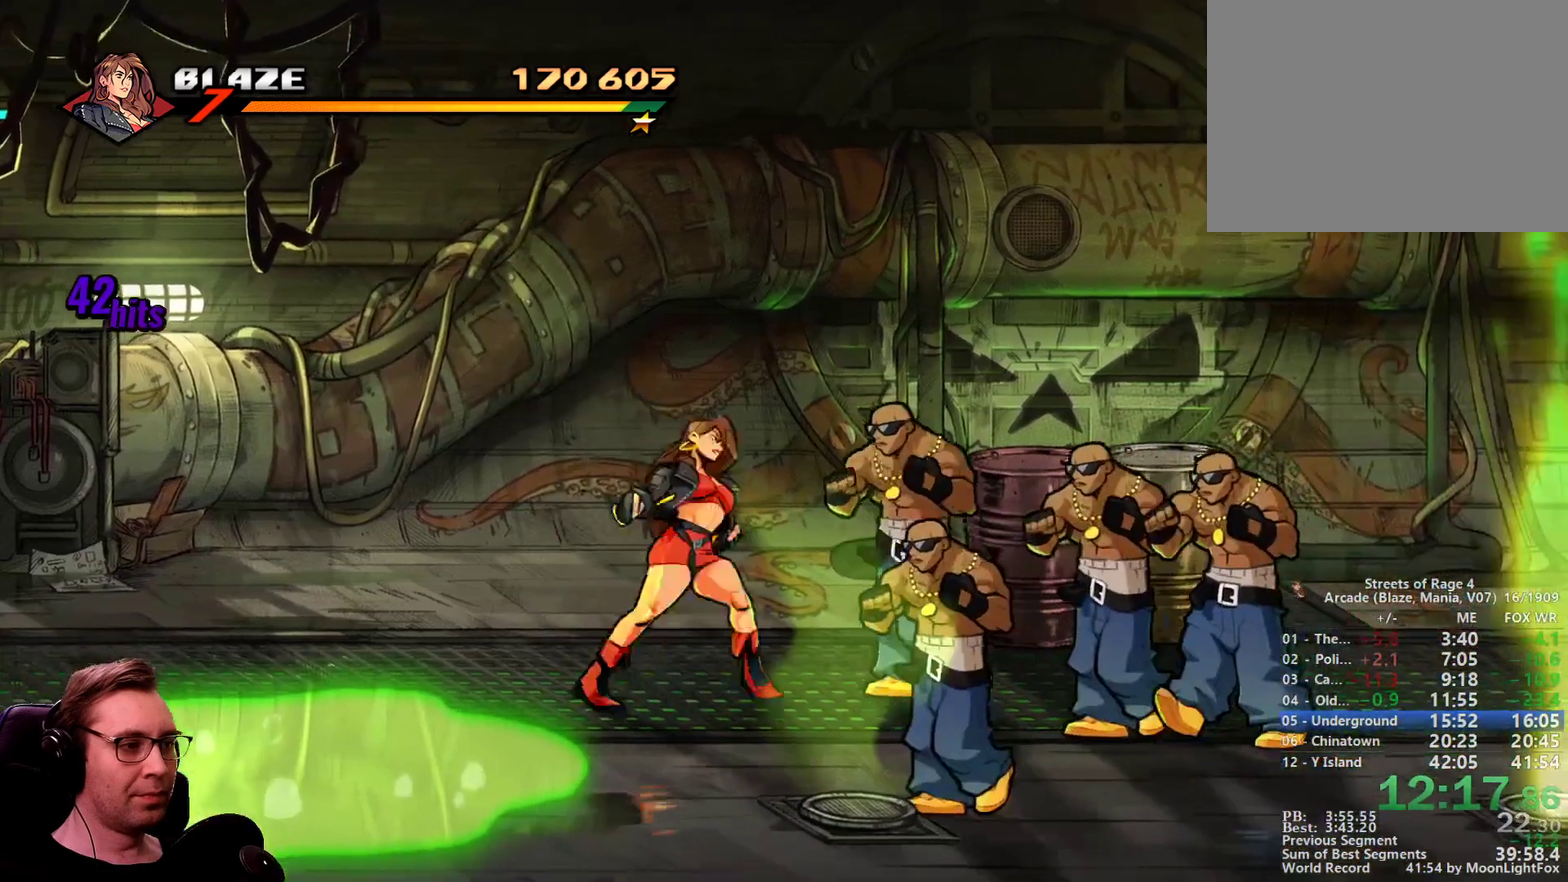
{"buttons": ["SQUARE", "DPAD_DOWN", "DPAD_RIGHT"], "events": [[167, "SQUARE", "up"], [417, "SQUARE", "down"]]}
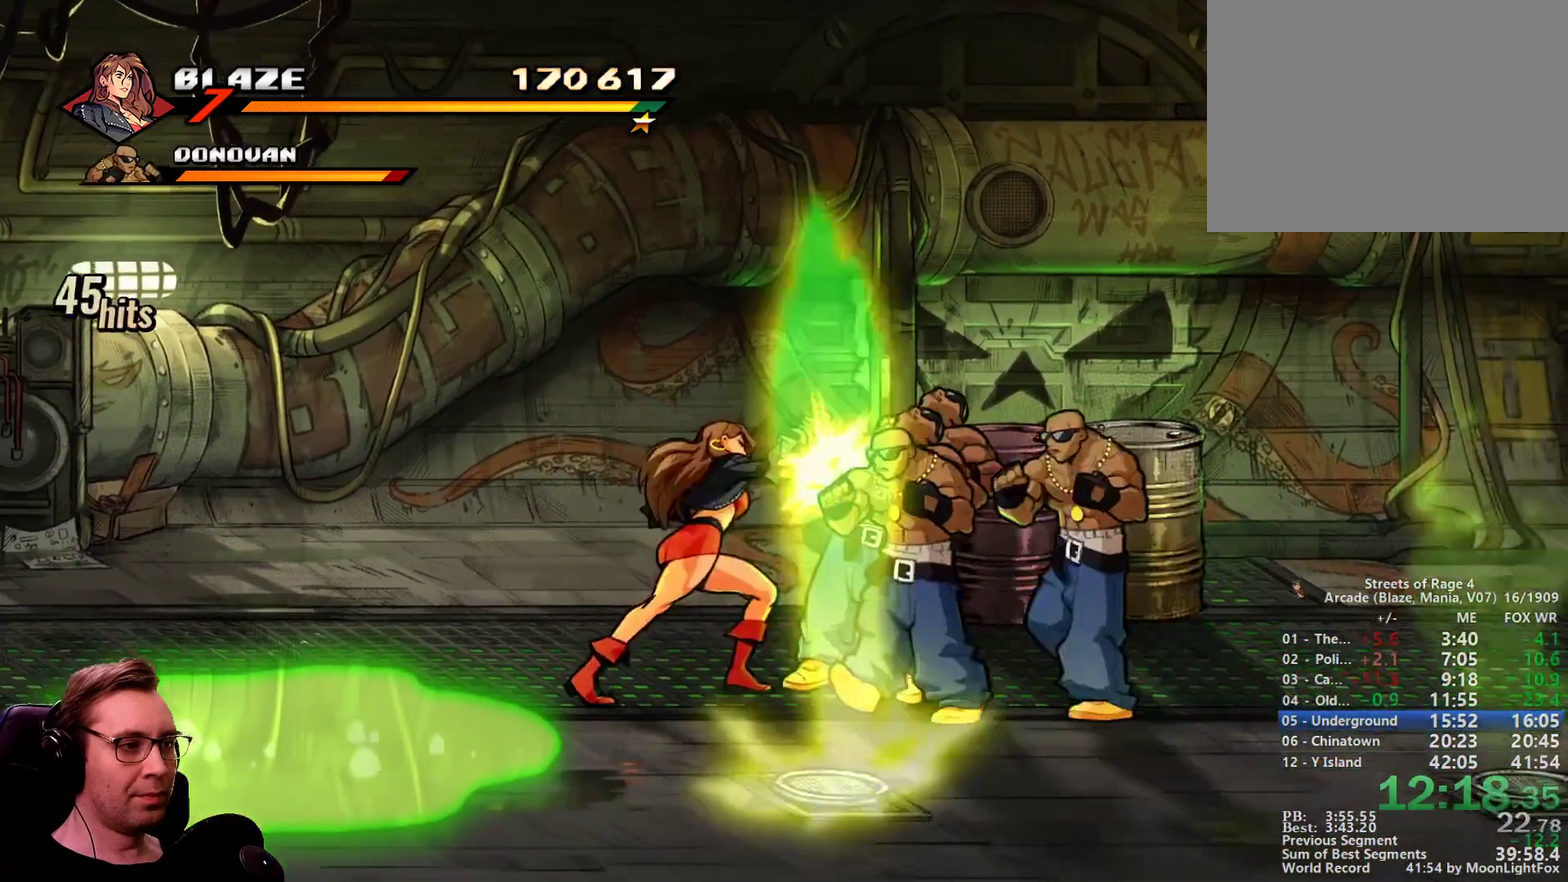
{"buttons": [], "events": [[50, "DPAD_DOWN", "up"], [100, "SQUARE", "up"], [183, "DPAD_RIGHT", "up"], [283, "SQUARE", "down"], [433, "SQUARE", "up"]]}
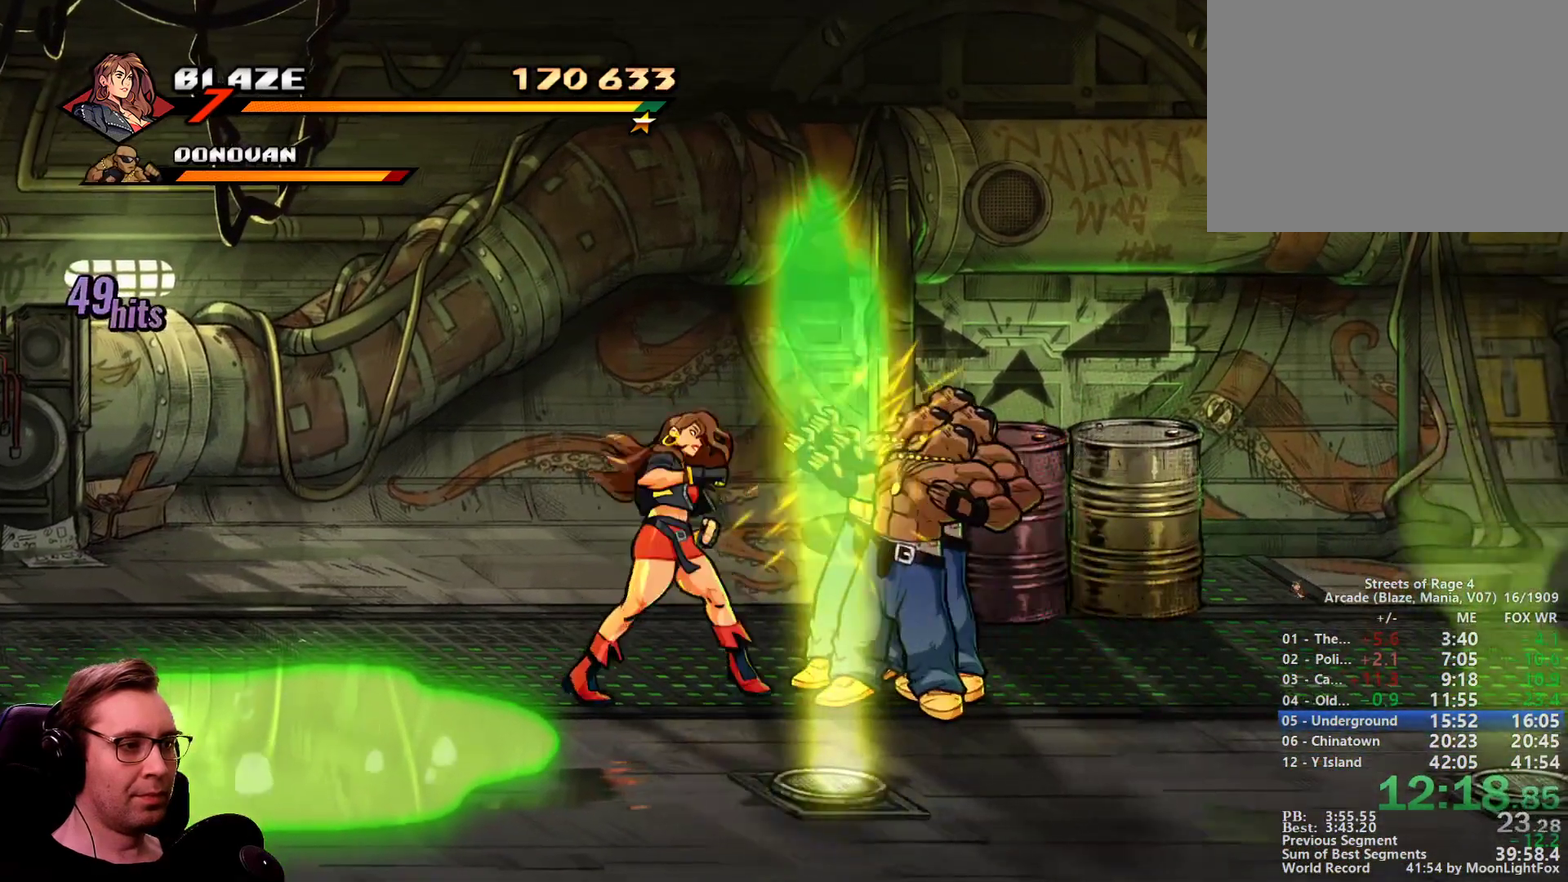
{"buttons": ["DPAD_RIGHT"], "events": [[350, "DPAD_RIGHT", "down"]]}
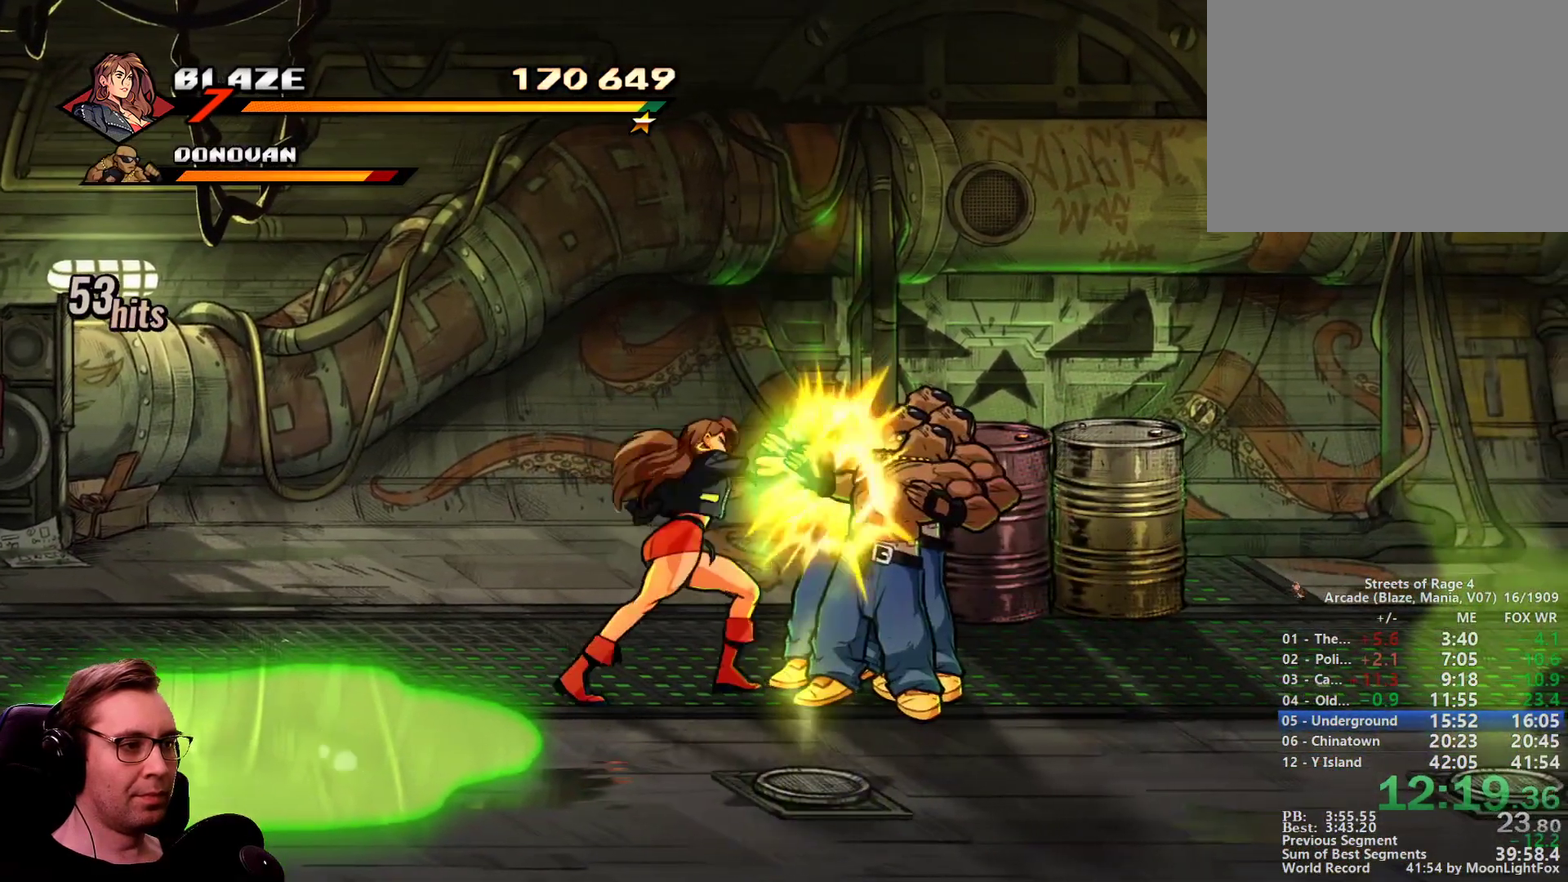
{"buttons": ["CROSS", "SQUARE", "DPAD_RIGHT"], "events": [[33, "SQUARE", "down"], [83, "SQUARE", "up"], [183, "SQUARE", "down"], [450, "CROSS", "down"]]}
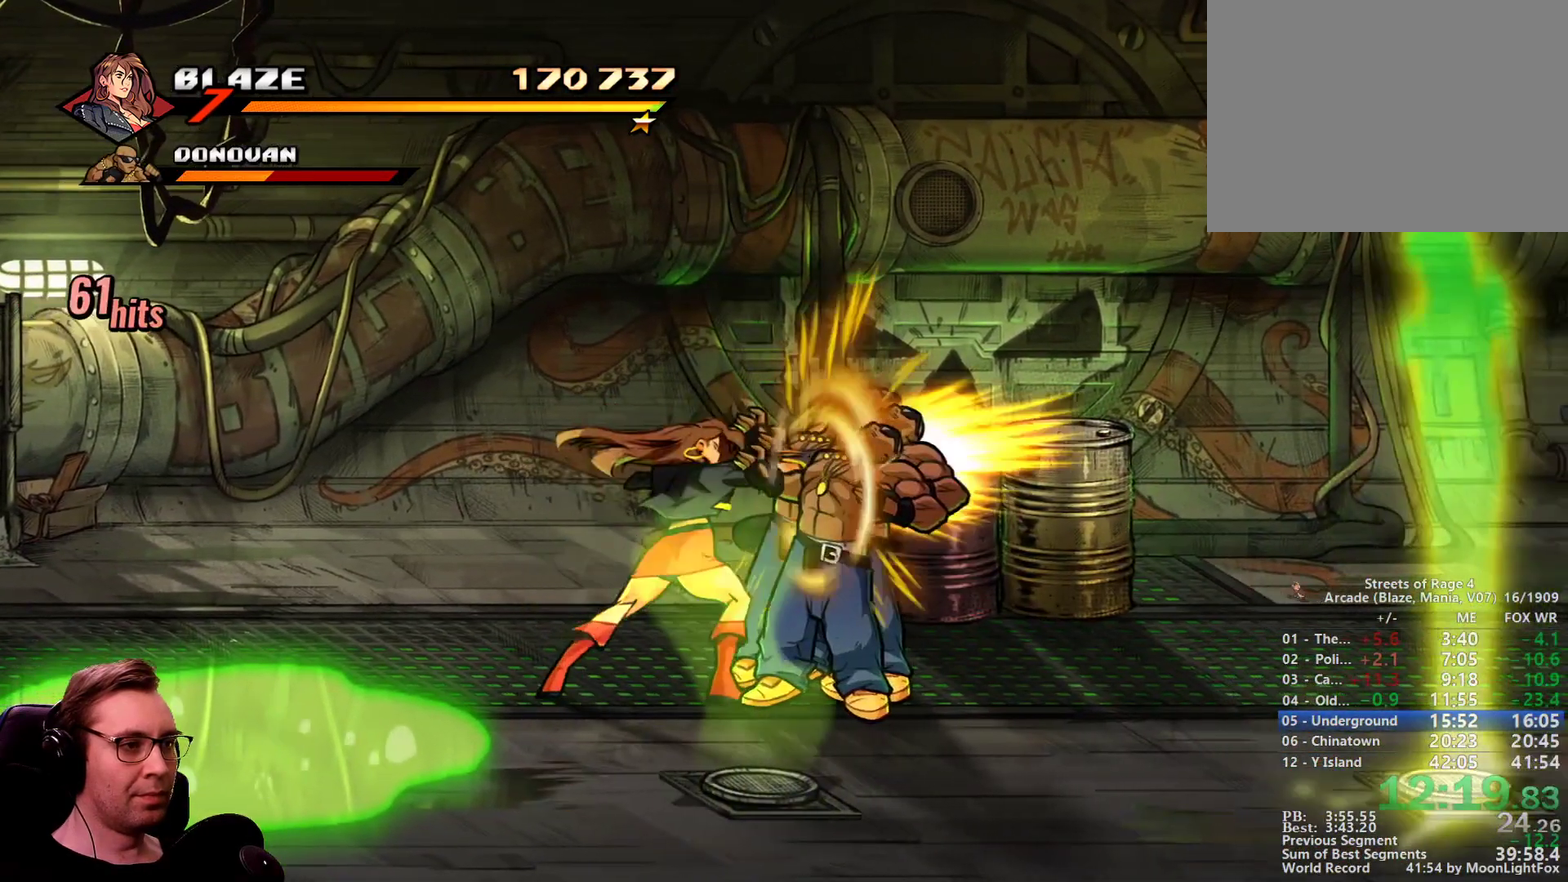
{"buttons": ["SQUARE", "DPAD_LEFT"], "events": [[17, "CROSS", "up"], [167, "DPAD_LEFT", "down"], [201, "DPAD_RIGHT", "up"]]}
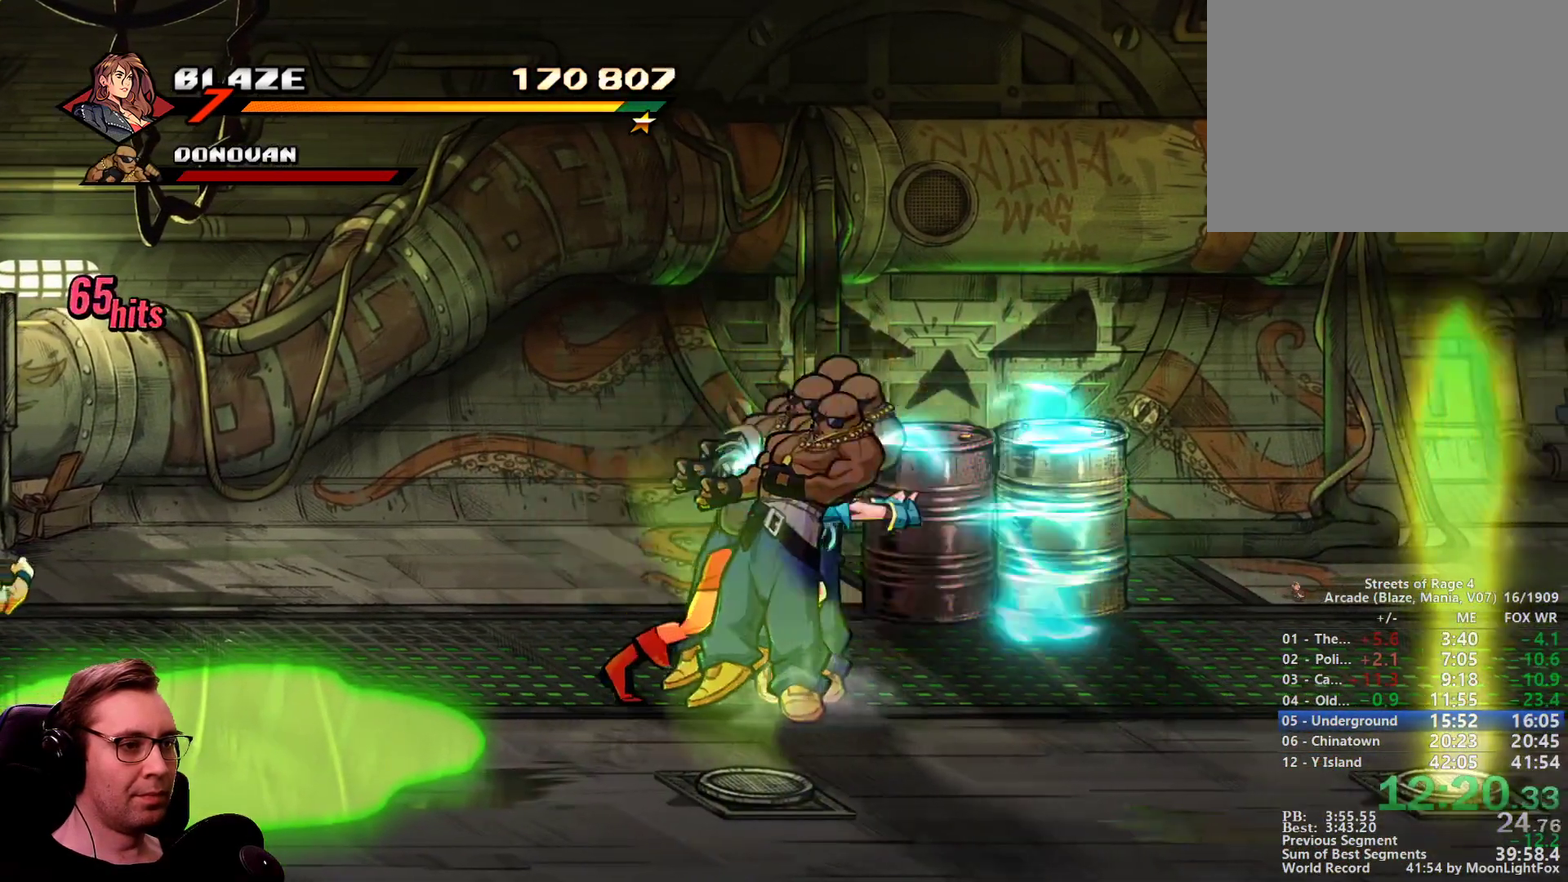
{"buttons": ["SQUARE", "DPAD_DOWN", "DPAD_LEFT"], "events": [[367, "DPAD_DOWN", "down"]]}
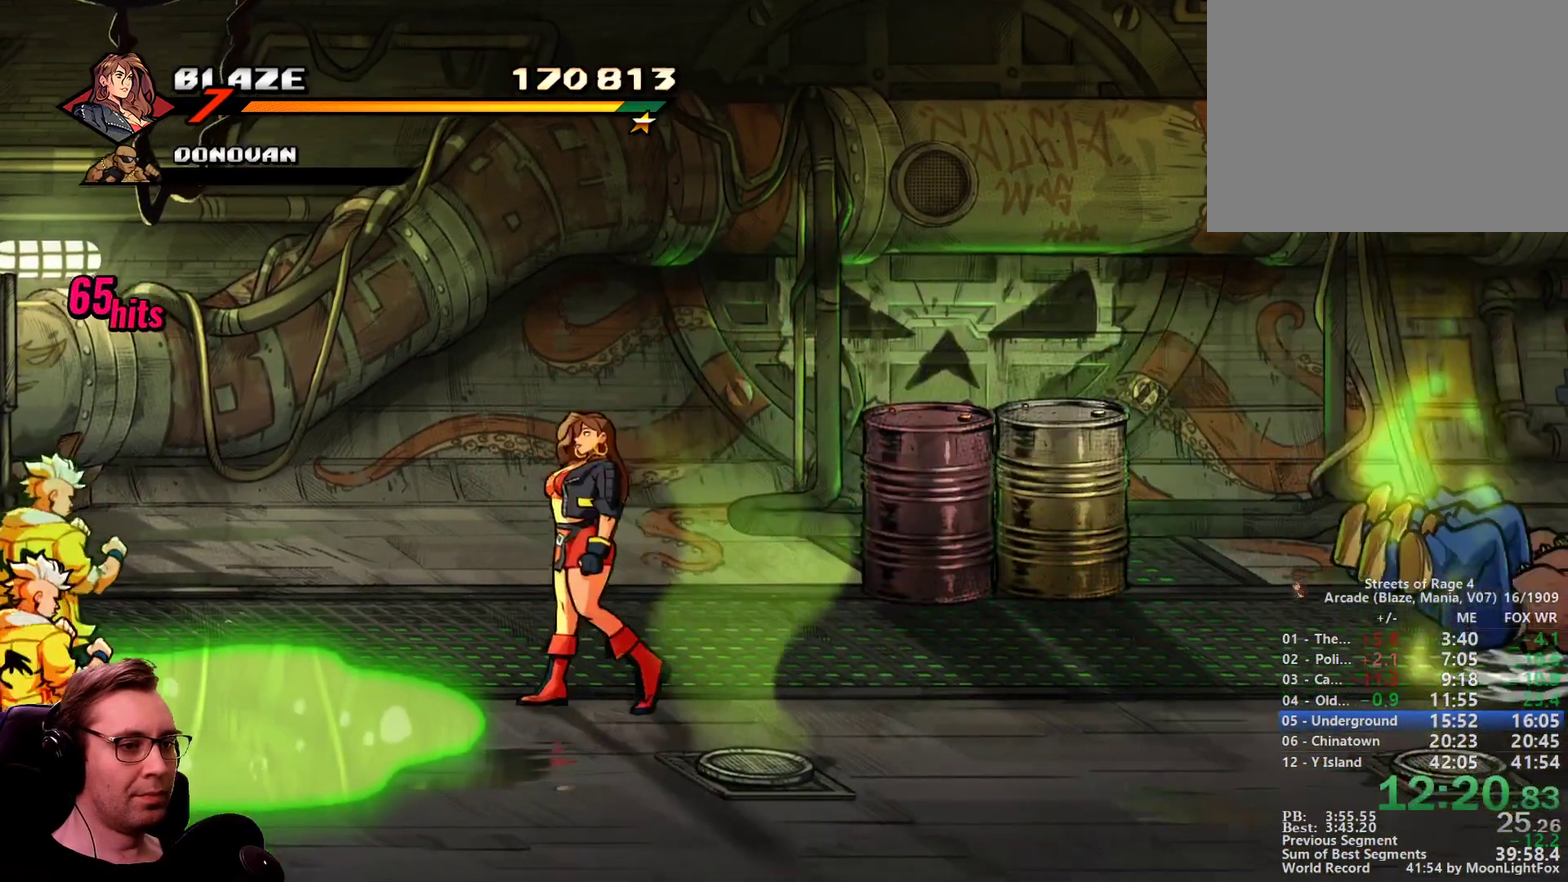
{"buttons": ["CROSS", "SQUARE", "DPAD_LEFT"], "events": [[100, "DPAD_LEFT", "up"], [384, "DPAD_LEFT", "down"], [467, "CROSS", "down"], [467, "DPAD_DOWN", "up"]]}
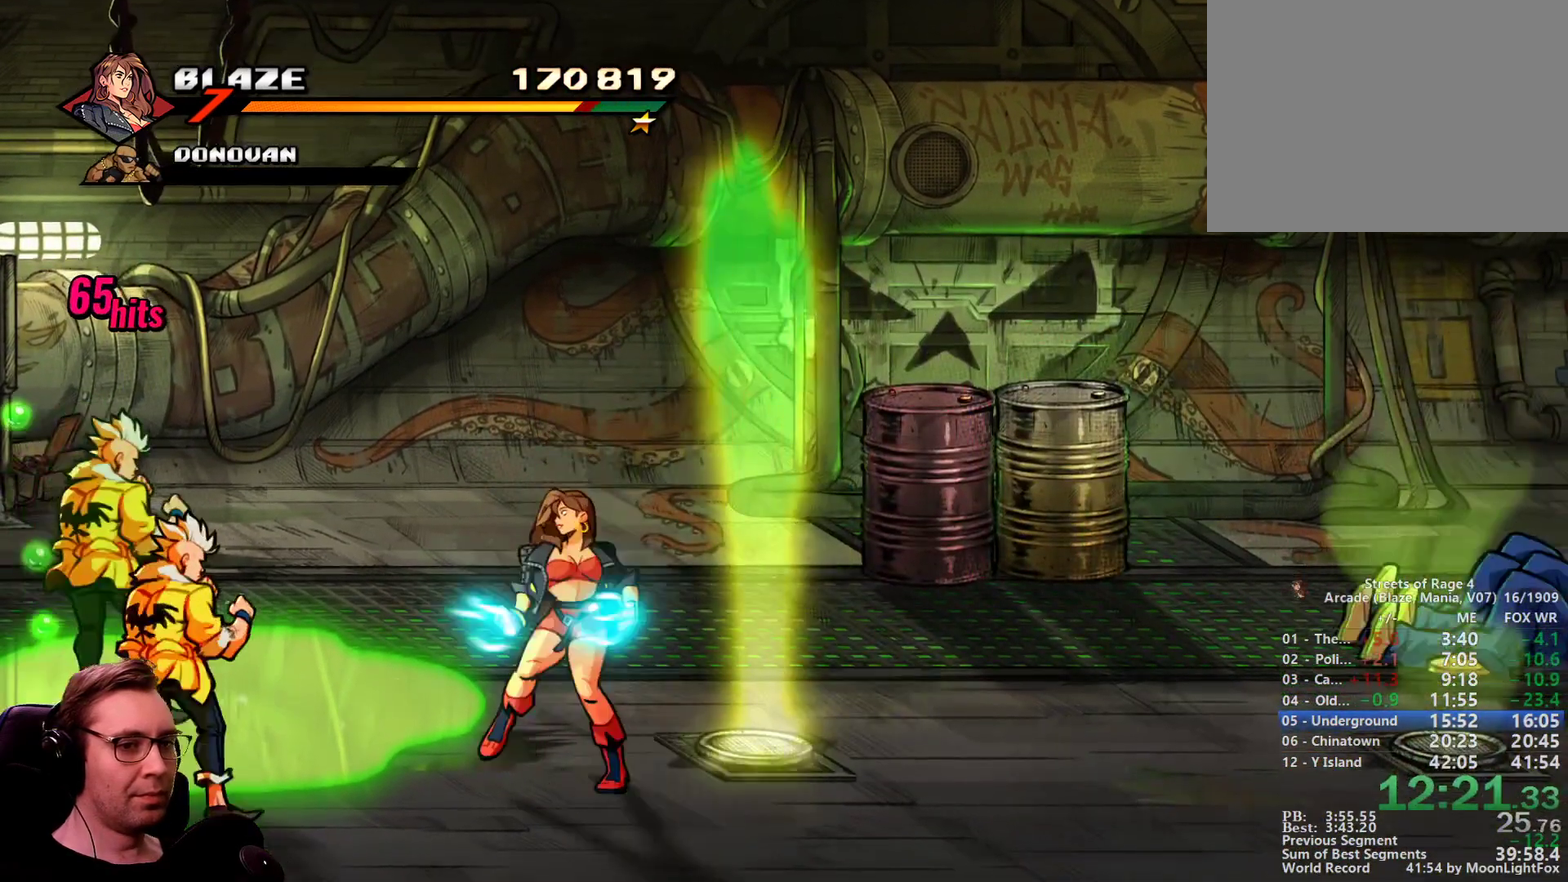
{"buttons": ["SQUARE"], "events": [[17, "CROSS", "up"], [150, "DPAD_LEFT", "up"]]}
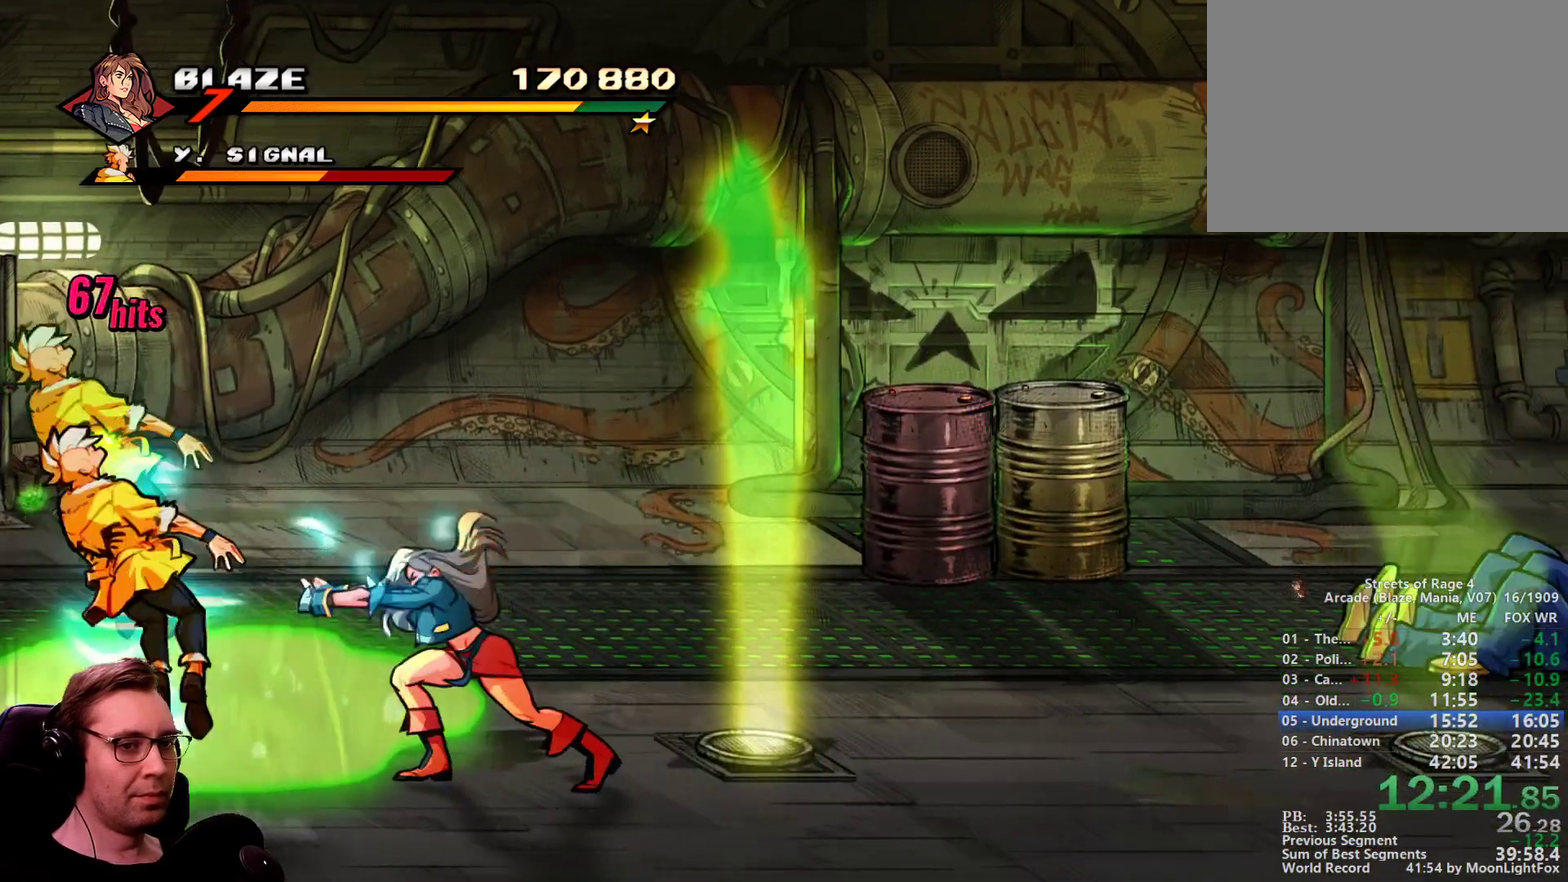
{"buttons": ["SQUARE", "DPAD_RIGHT"], "events": [[267, "SQUARE", "up"], [367, "SQUARE", "down"], [501, "DPAD_RIGHT", "down"]]}
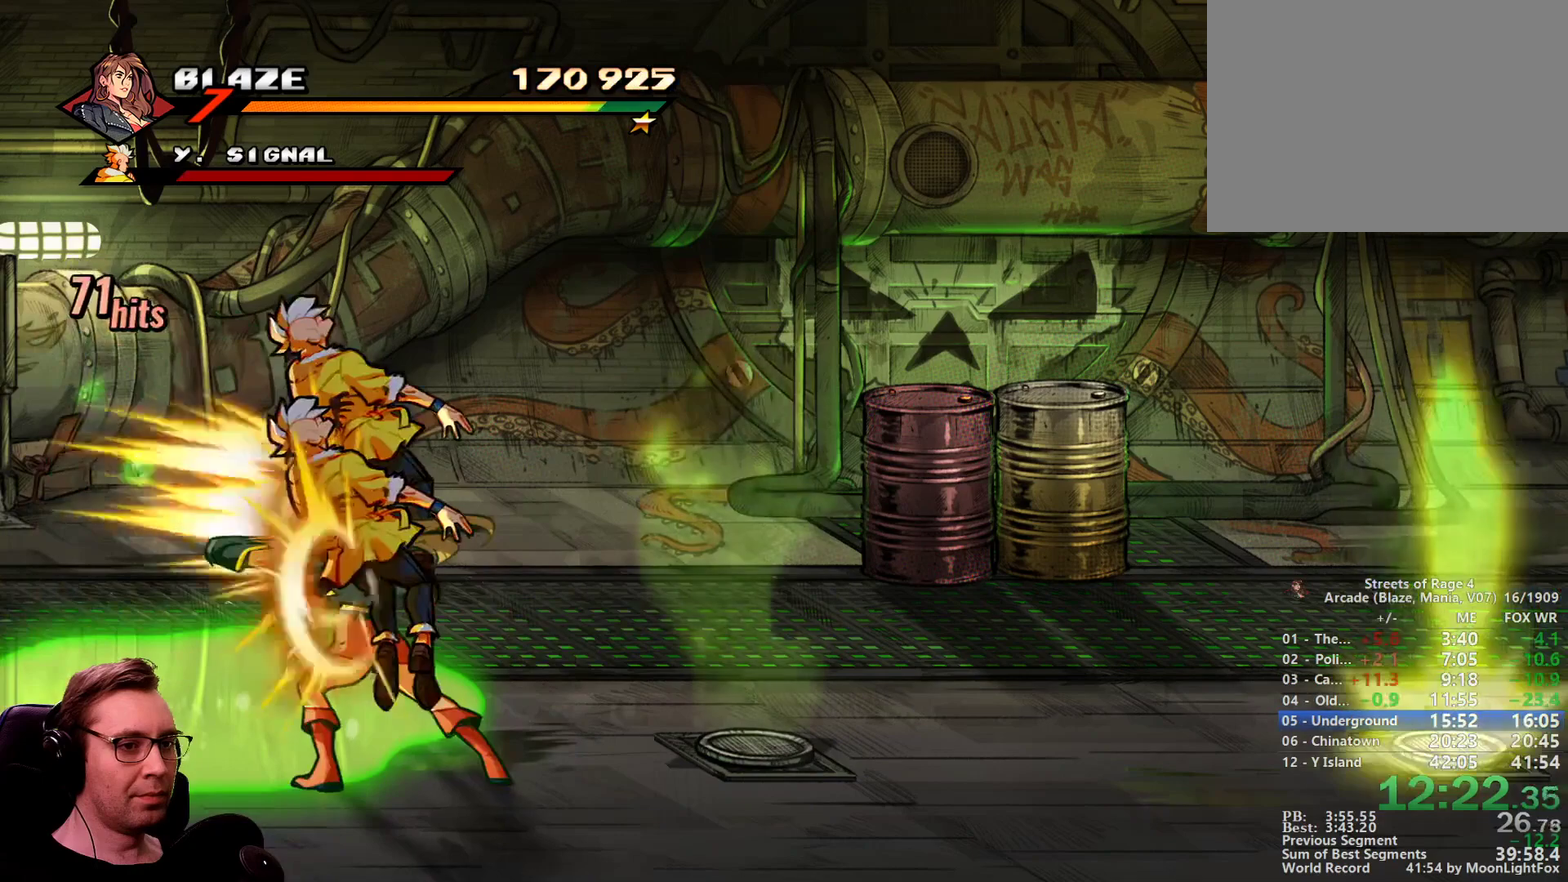
{"buttons": ["SQUARE", "DPAD_RIGHT"], "events": []}
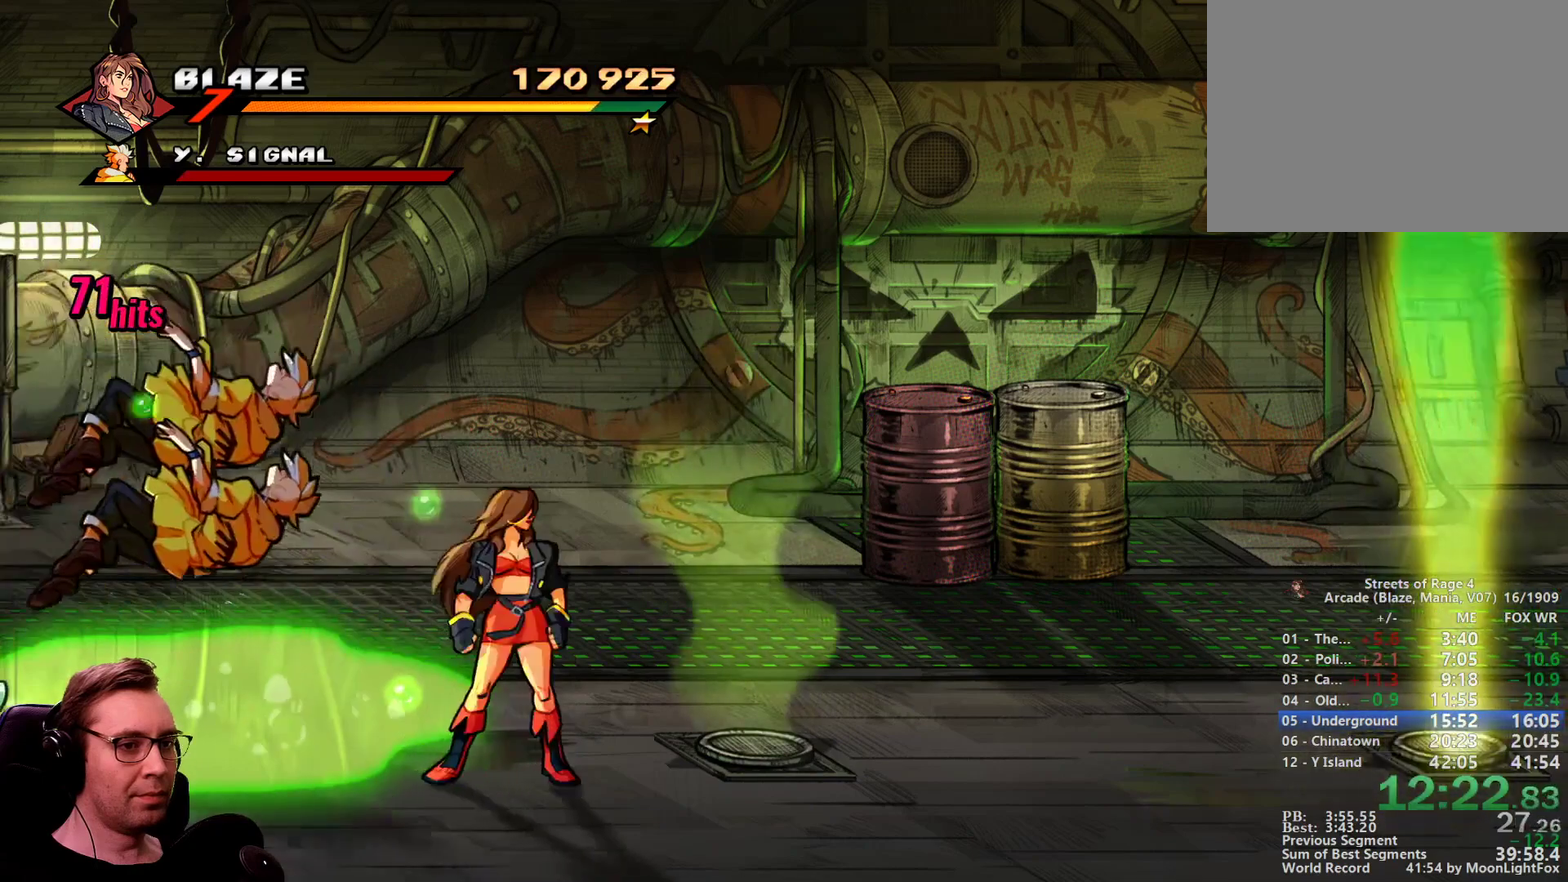
{"buttons": ["CROSS", "SQUARE", "DPAD_LEFT"], "events": [[201, "DPAD_RIGHT", "up"], [301, "DPAD_LEFT", "down"], [484, "CROSS", "down"]]}
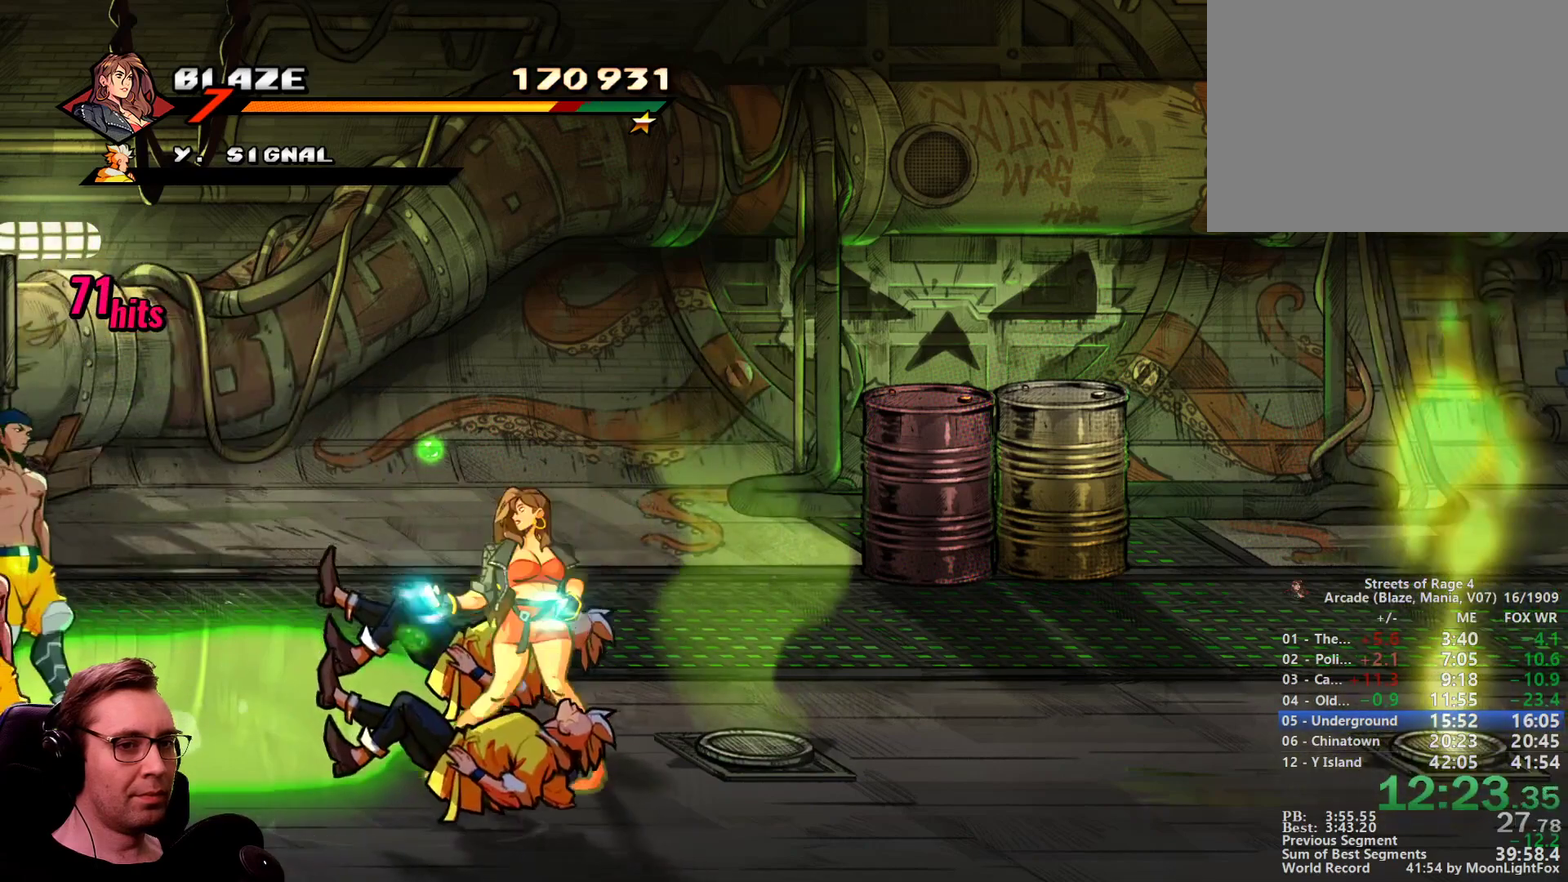
{"buttons": ["SQUARE"], "events": [[83, "CROSS", "up"], [133, "DPAD_LEFT", "up"]]}
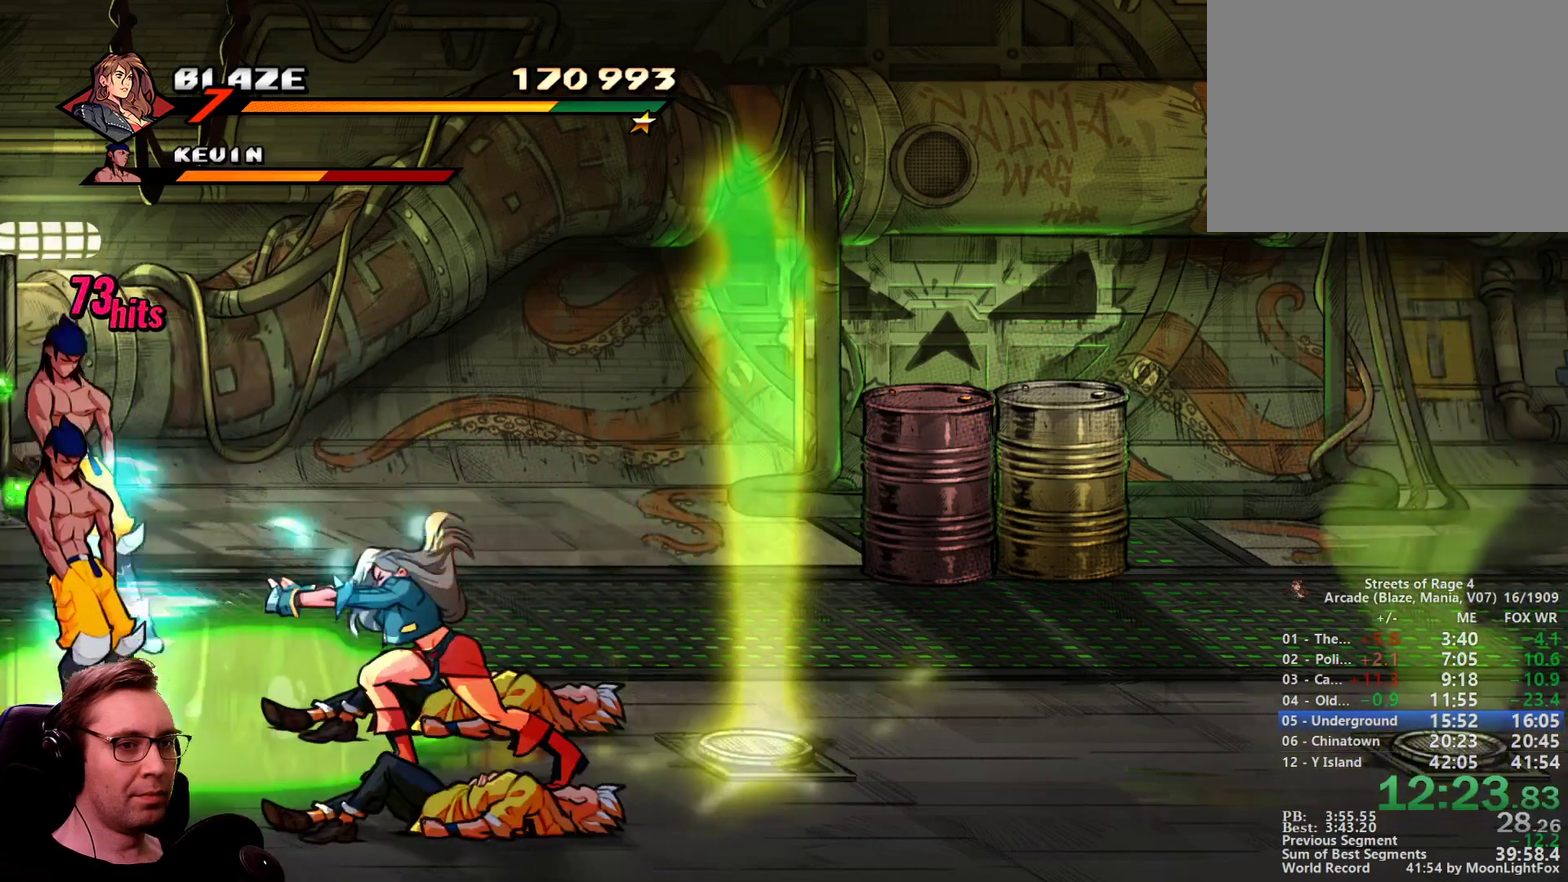
{"buttons": ["DPAD_RIGHT"], "events": [[284, "SQUARE", "up"], [367, "DPAD_RIGHT", "down"]]}
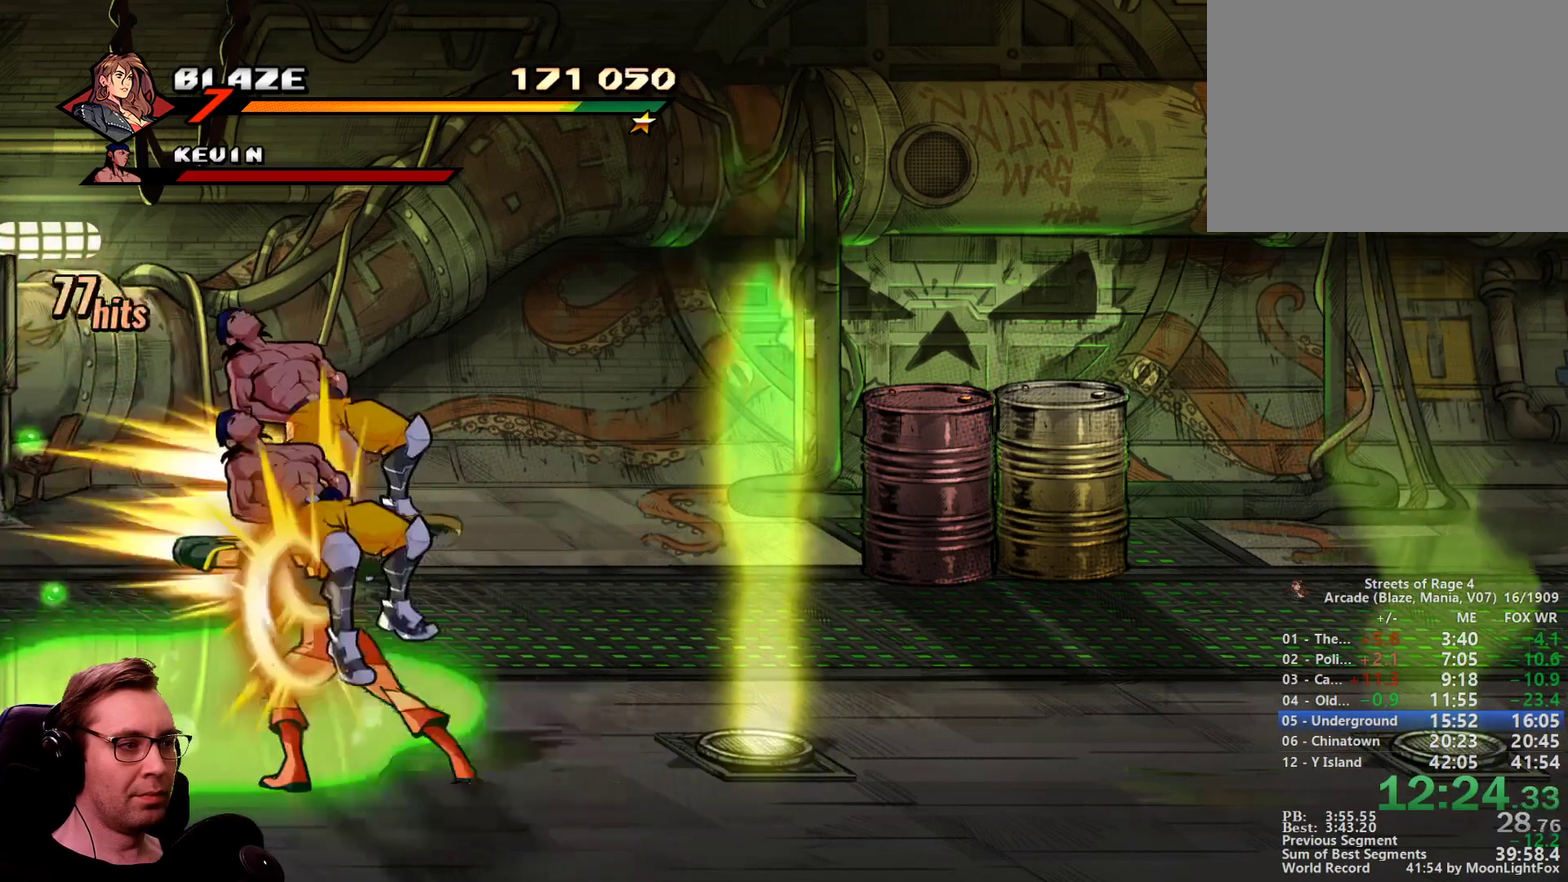
{"buttons": ["DPAD_UP", "DPAD_RIGHT"], "events": [[484, "DPAD_UP", "down"]]}
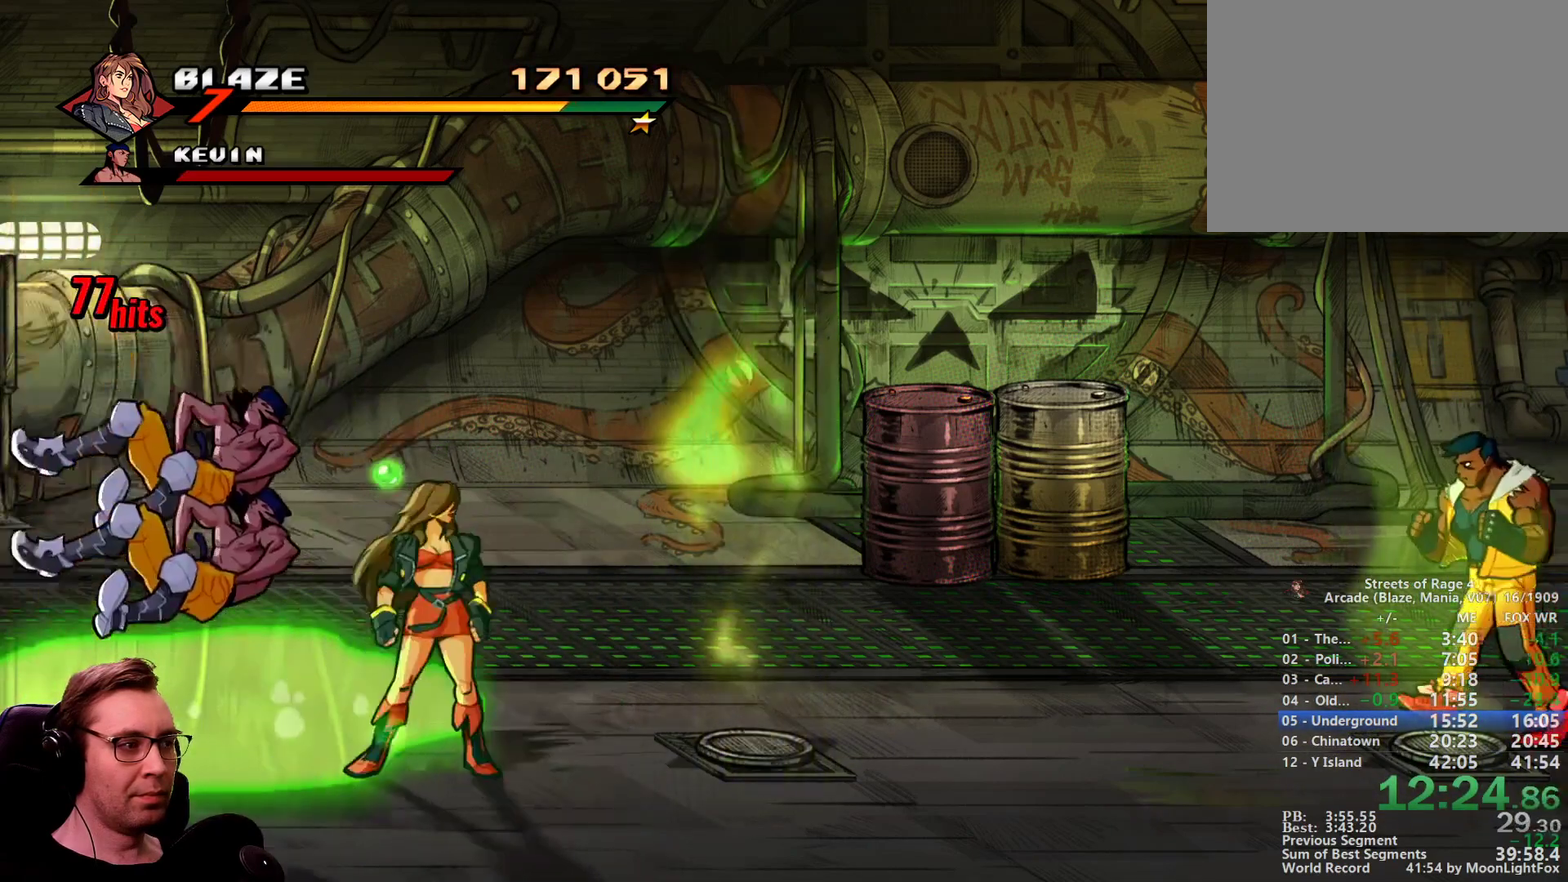
{"buttons": ["DPAD_RIGHT"], "events": [[451, "DPAD_UP", "up"]]}
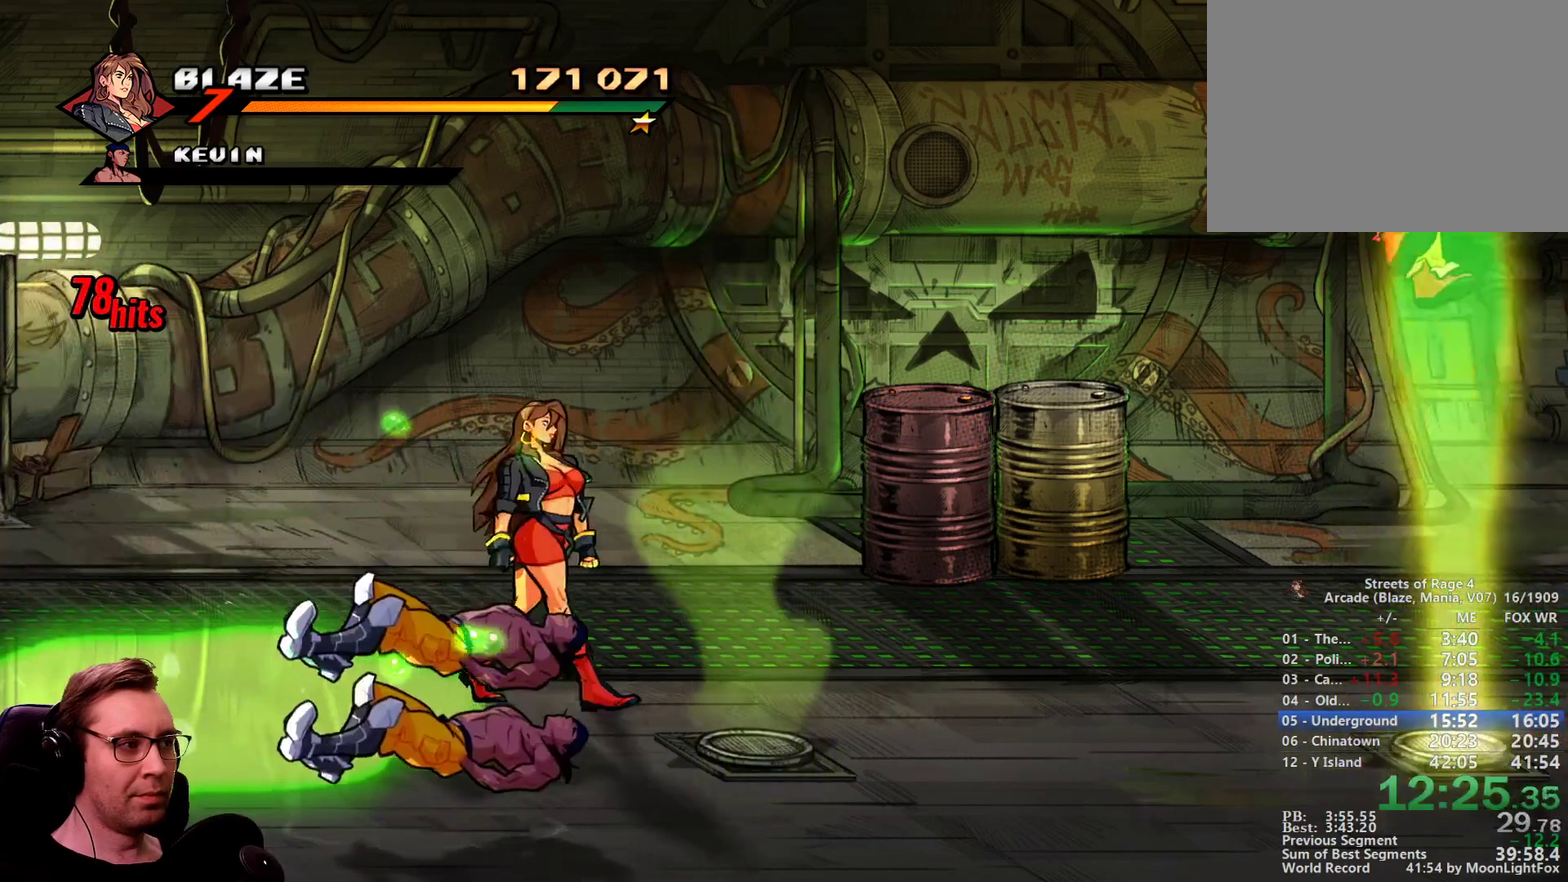
{"buttons": ["DPAD_RIGHT"], "events": [[17, "DPAD_UP", "down"], [67, "DPAD_UP", "up"], [283, "CROSS", "down"], [367, "CROSS", "up"]]}